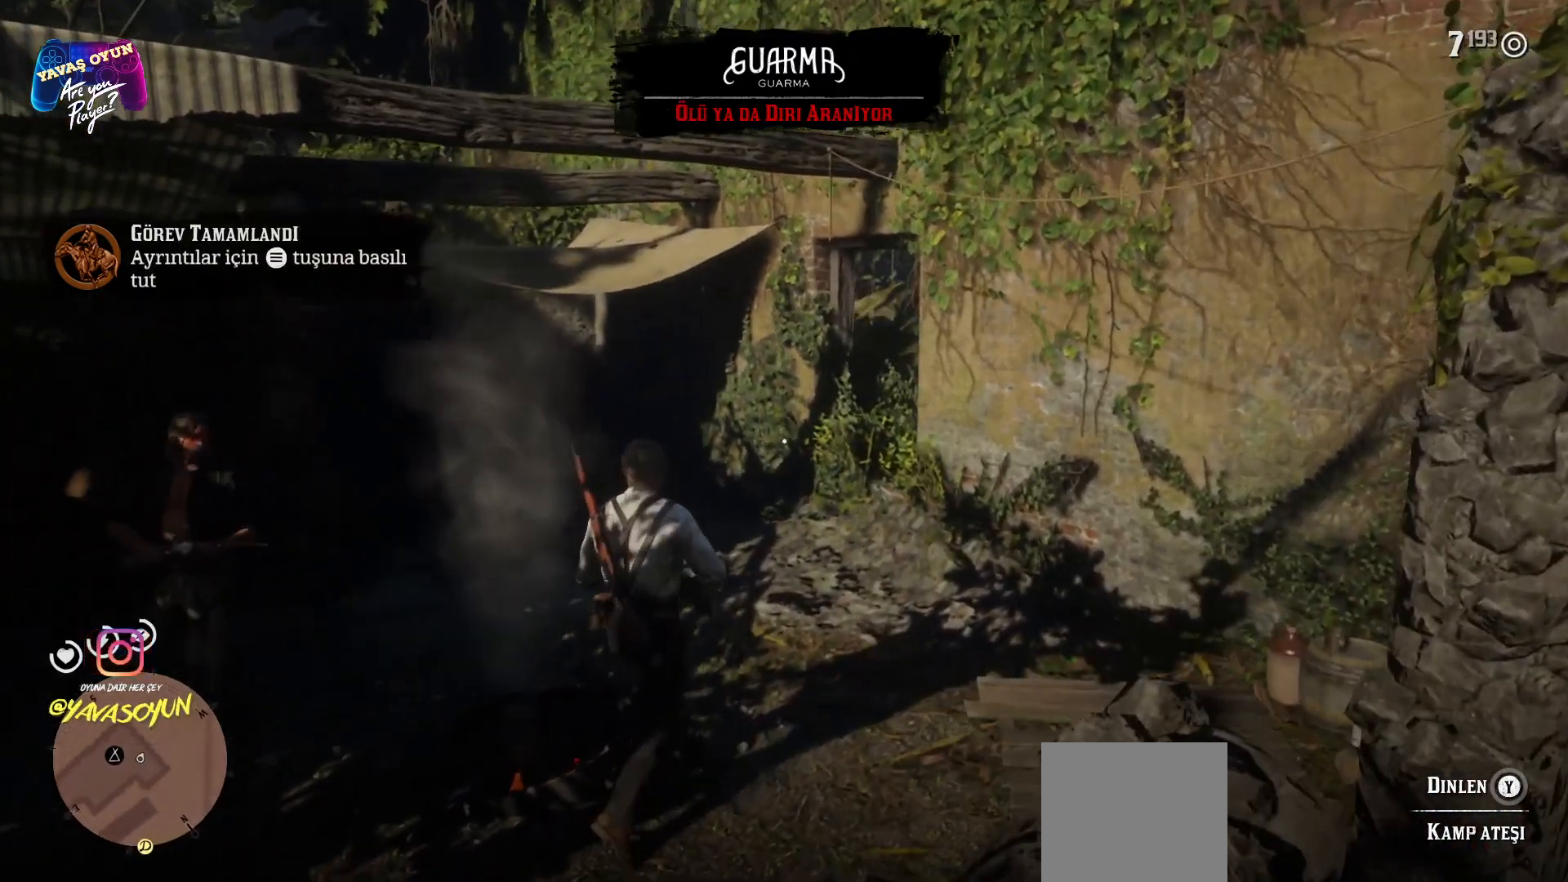
Gameplay with a controller (Xbox layout); each line is a JSON object with the inputs held at the frame after it. "events" lists button and stick changes between this image and that frame as [ms after this image, input, new state], when the widget could be followed in between.
{"buttons": [], "left_stick": "up", "right_stick": "left", "events": [[350, "right_stick", "left"]]}
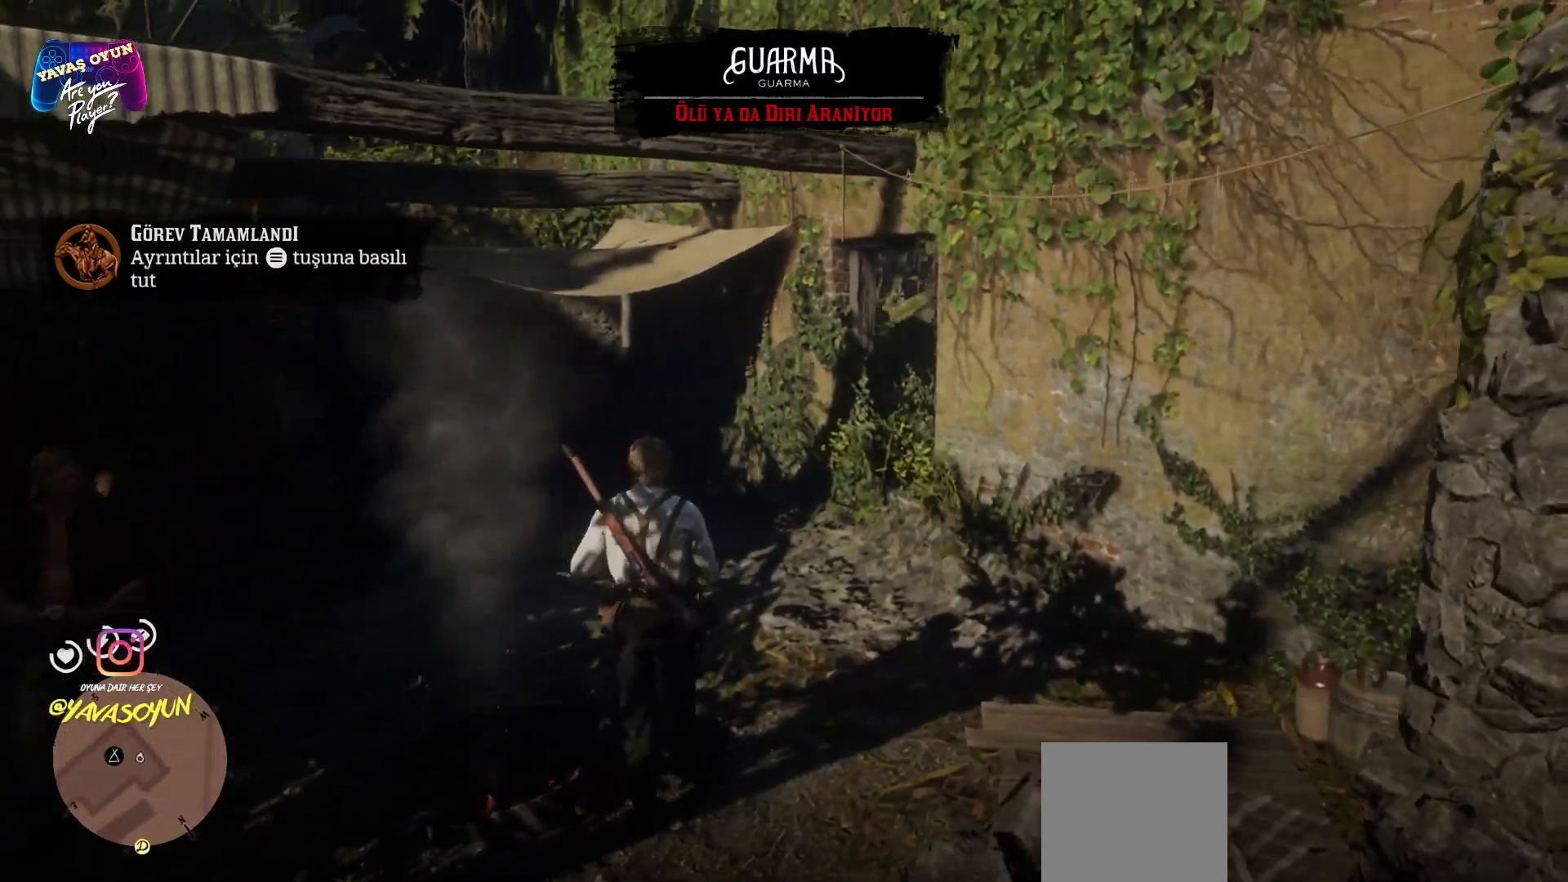
{"buttons": [], "left_stick": "up-right", "right_stick": "center", "events": [[317, "right_stick", "center"], [417, "left_stick", "up-right"]]}
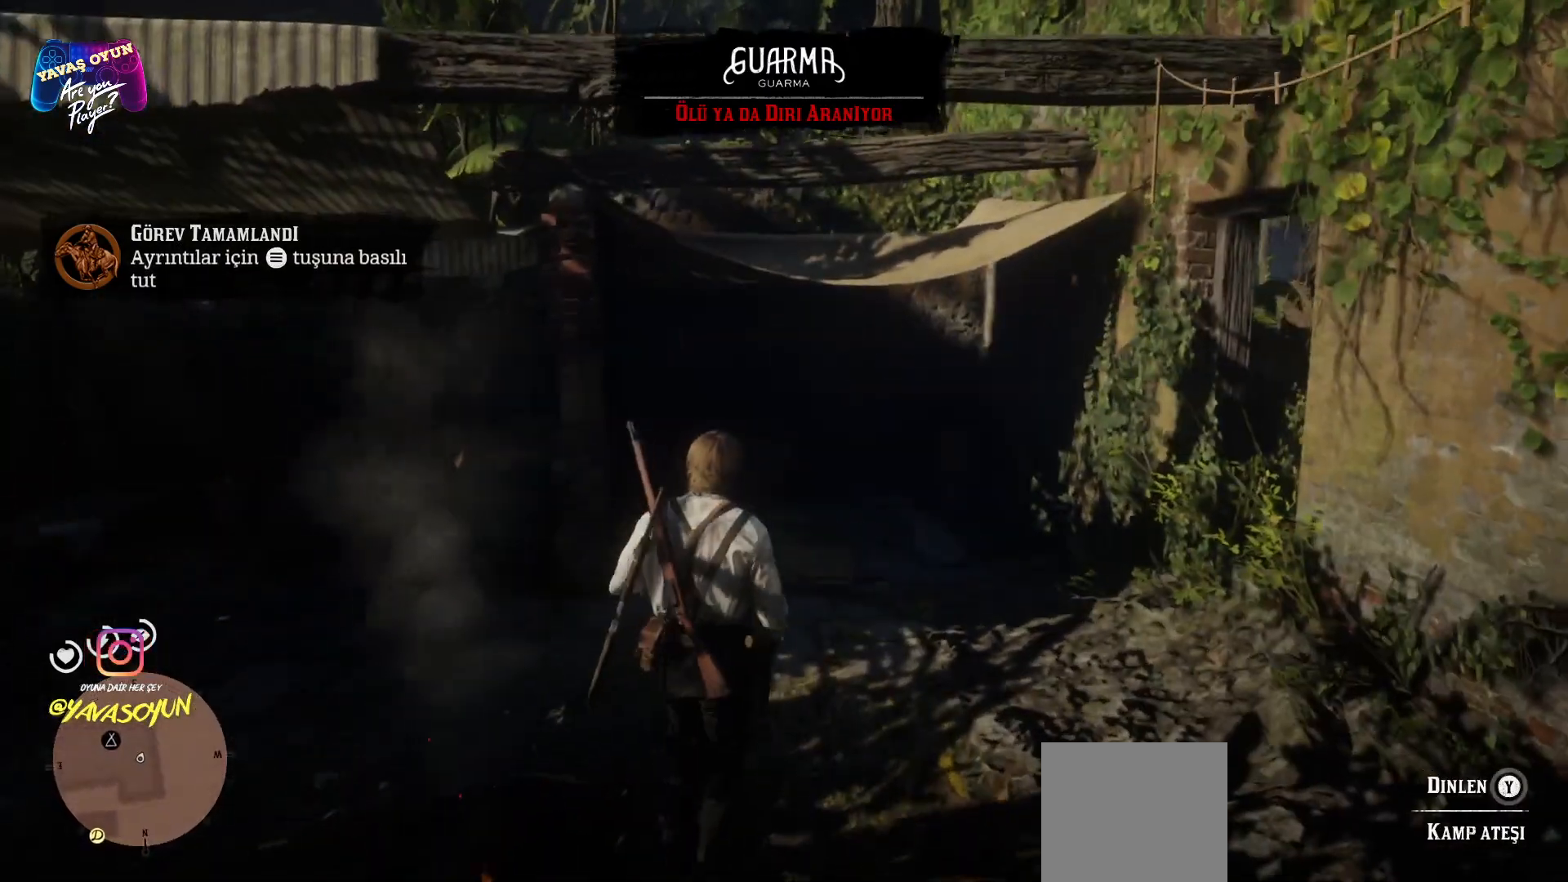
{"buttons": ["START"], "left_stick": "center", "right_stick": "center", "events": [[300, "left_stick", "up"], [417, "left_stick", "center"], [500, "START", "down"]]}
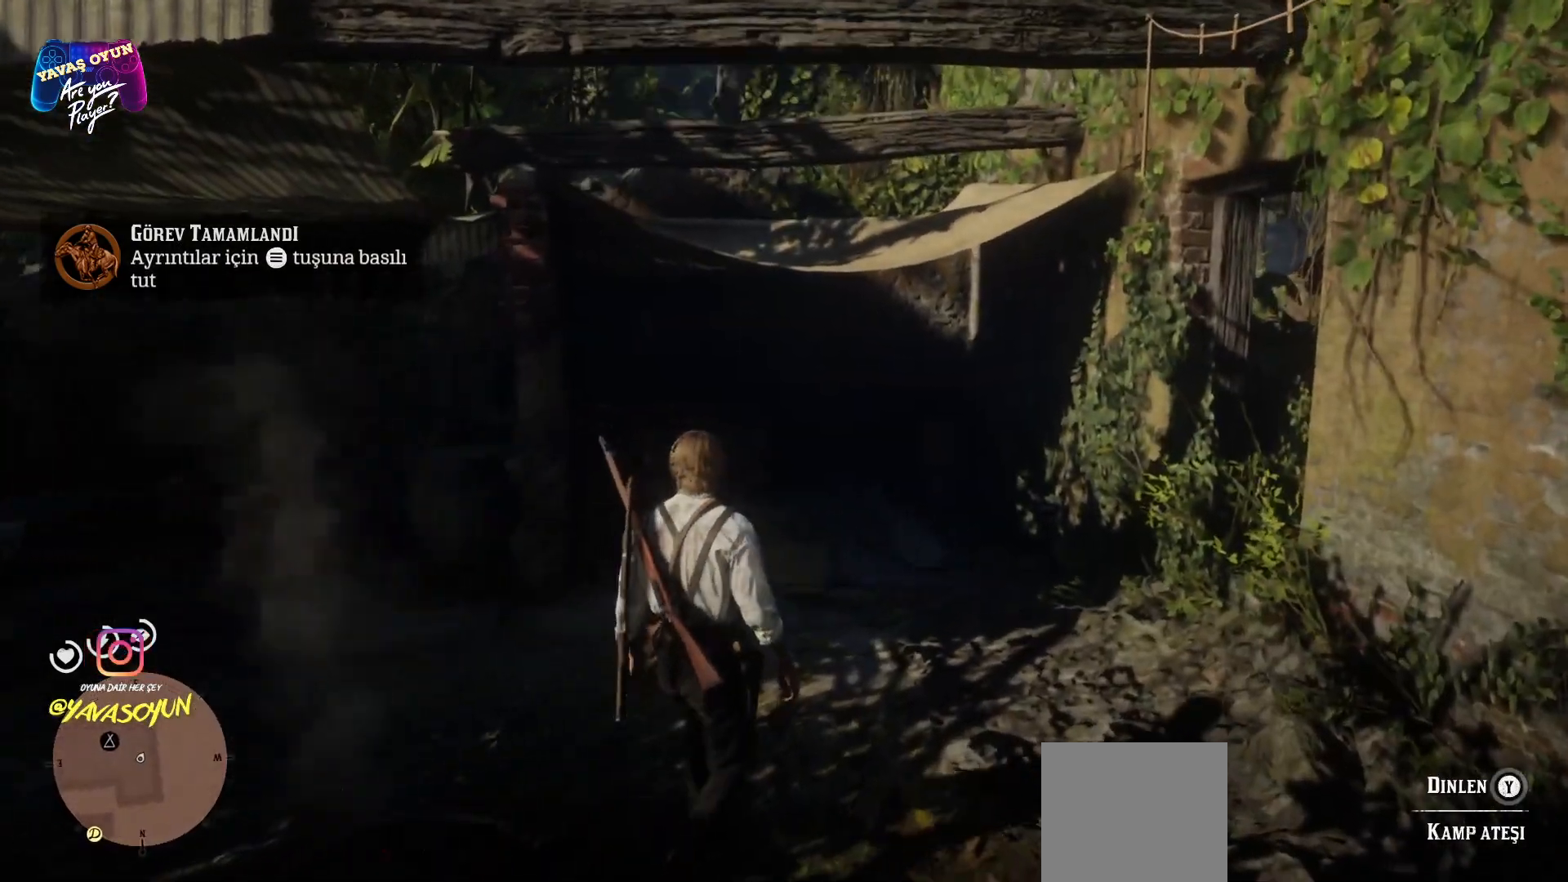
{"buttons": ["START"], "left_stick": "center", "right_stick": "center", "events": []}
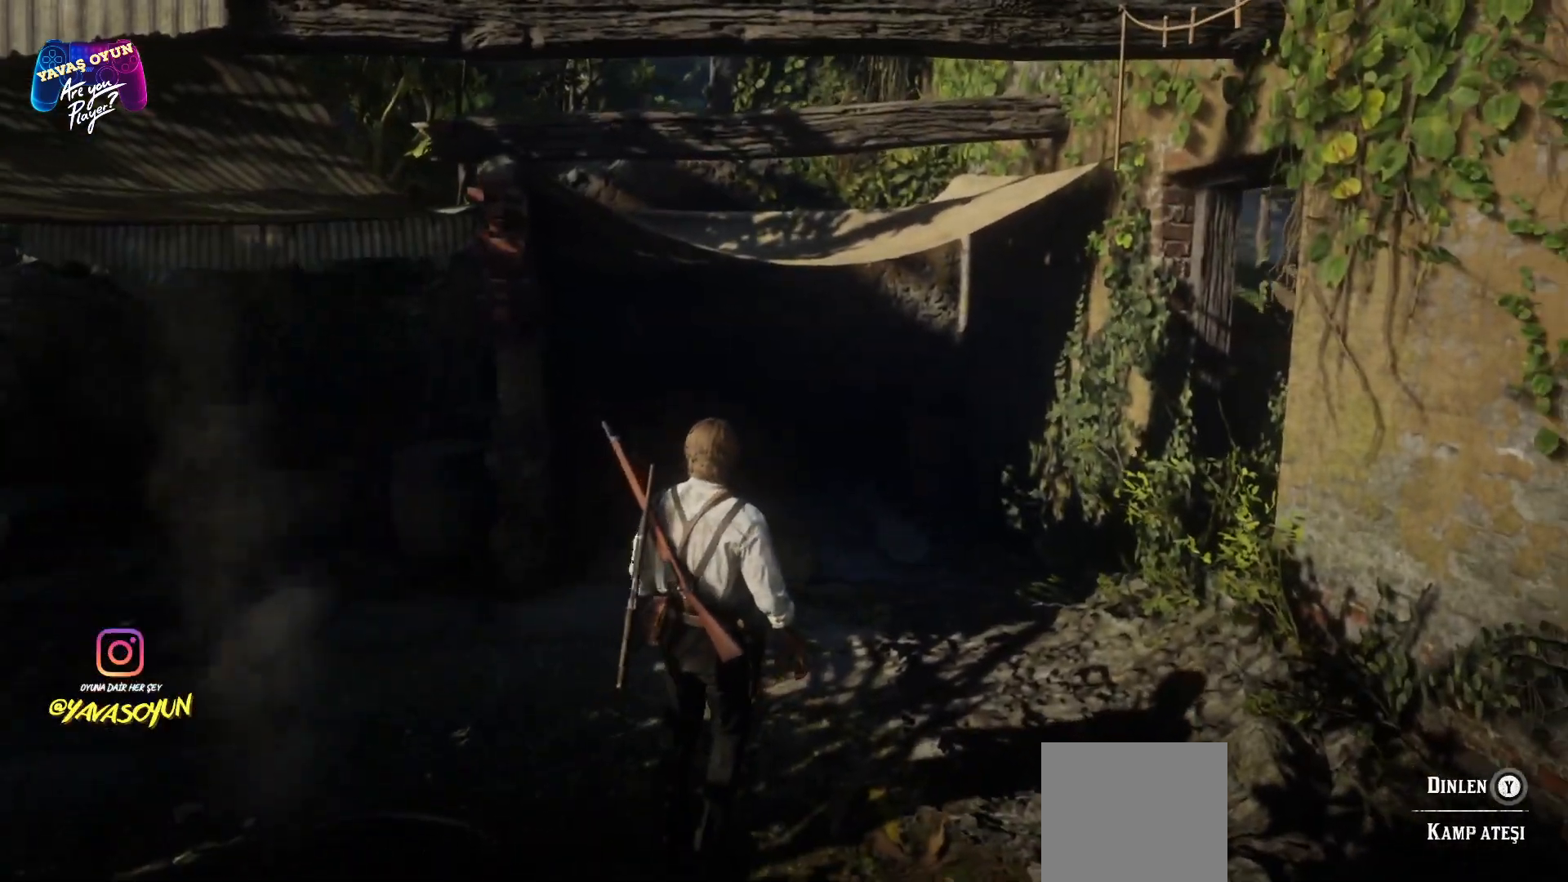
{"buttons": ["START"], "left_stick": "center", "right_stick": "center", "events": []}
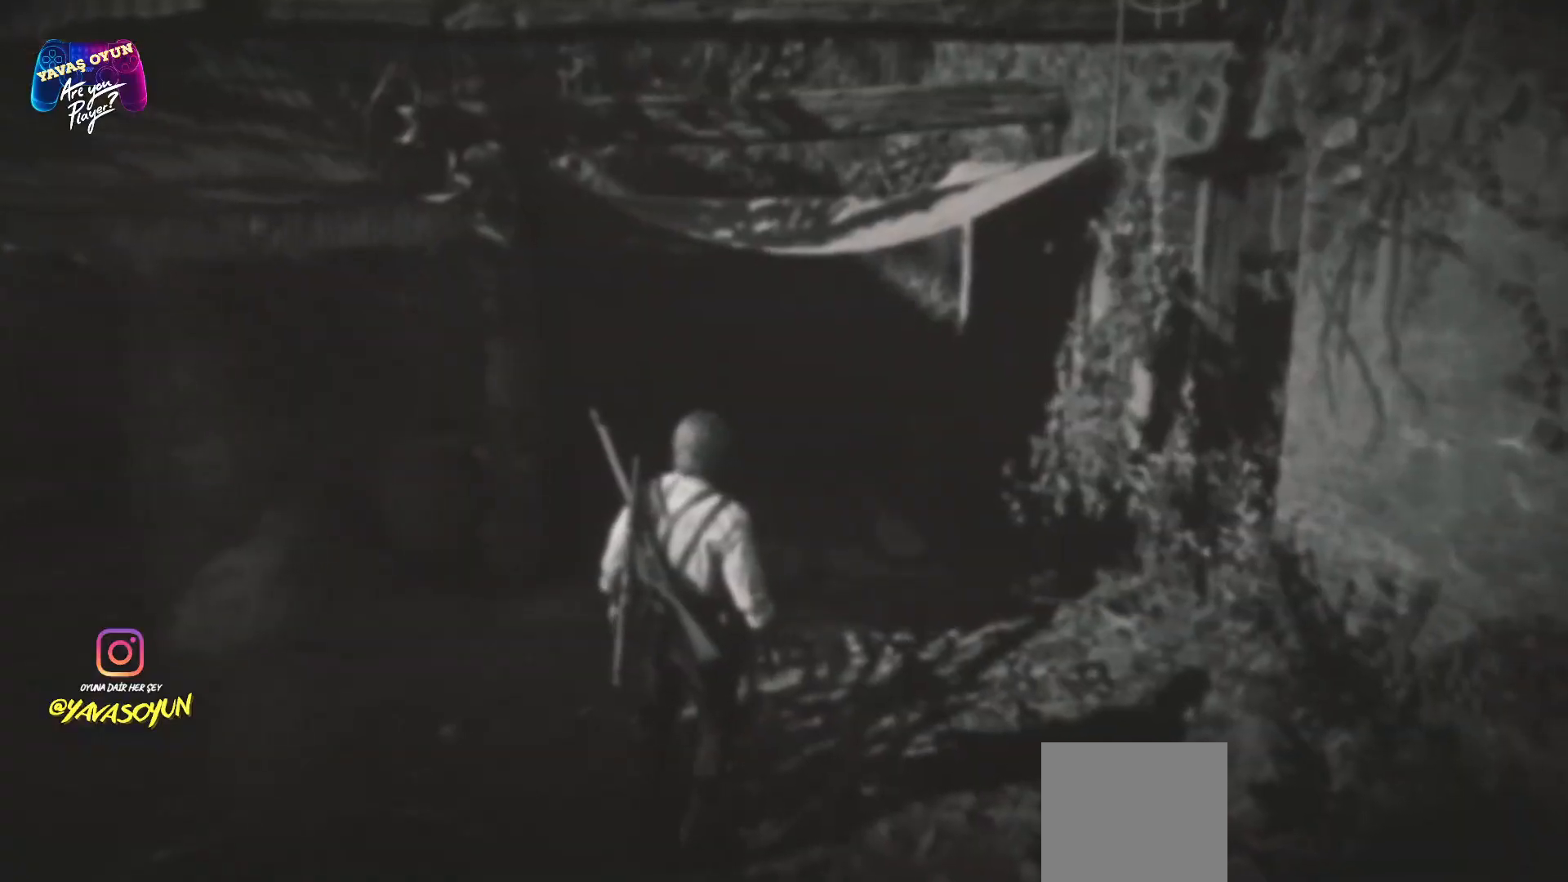
{"buttons": [], "left_stick": "center", "right_stick": "center", "events": [[417, "START", "up"]]}
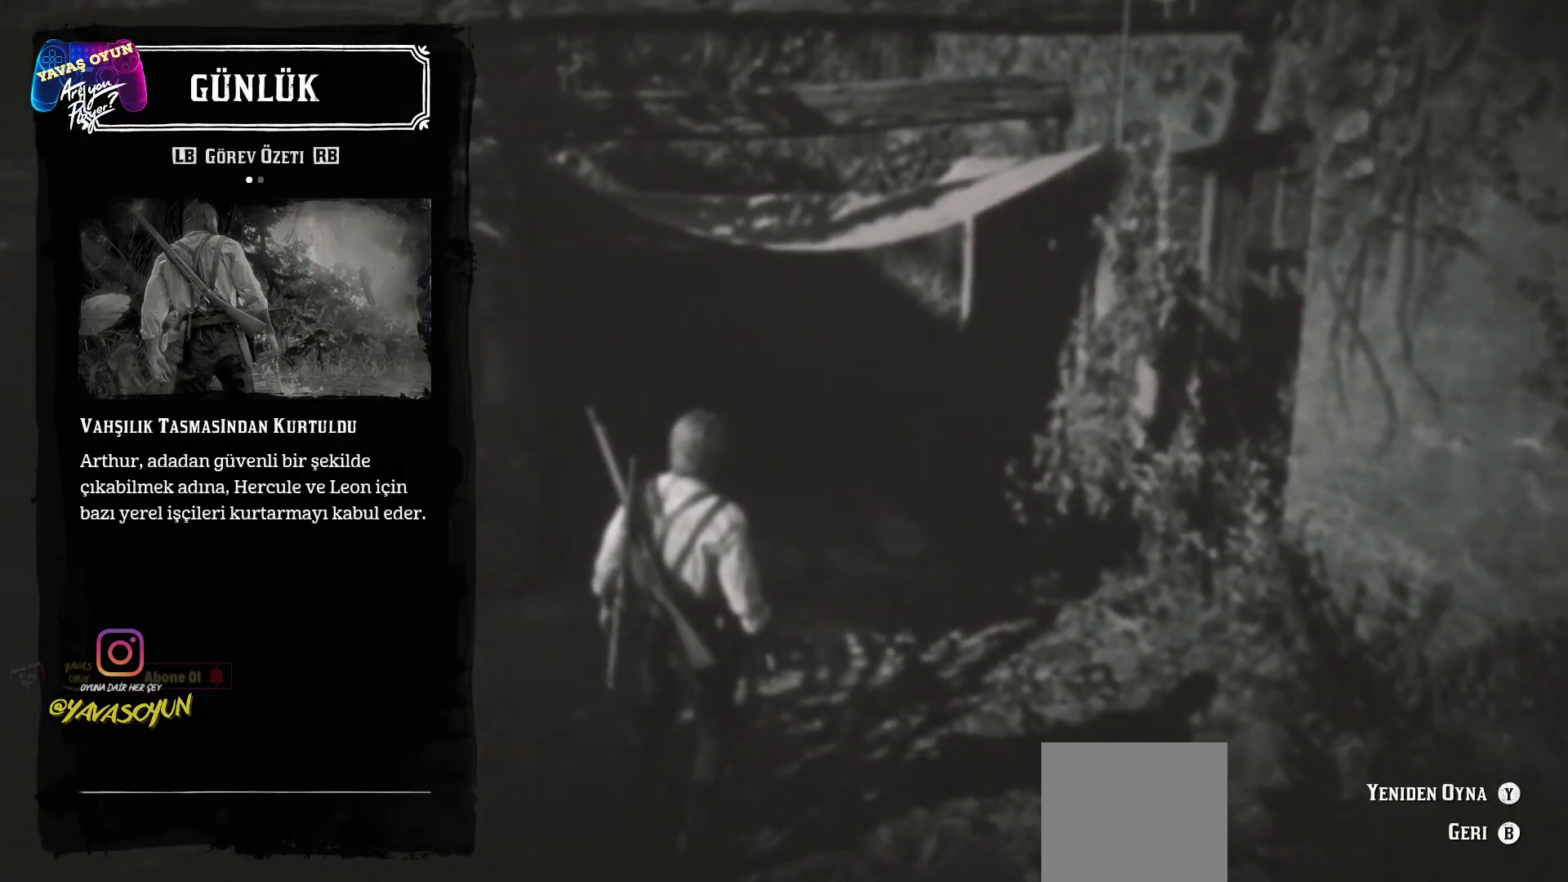
{"buttons": [], "left_stick": "center", "right_stick": "center", "events": []}
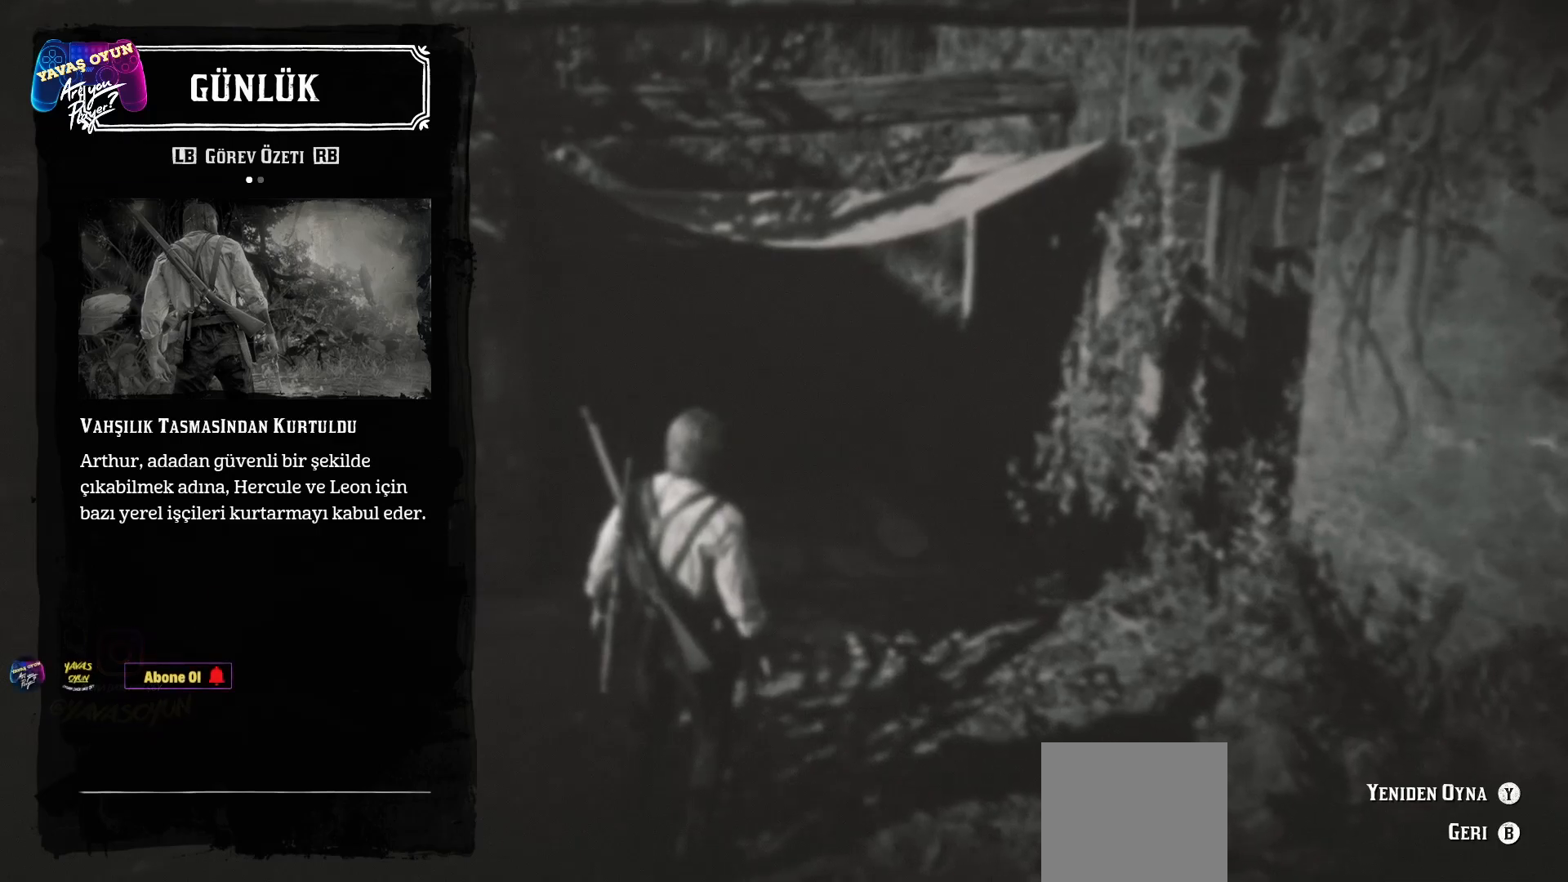
{"buttons": [], "left_stick": "center", "right_stick": "center", "events": [[50, "R1", "down"], [117, "R1", "up"]]}
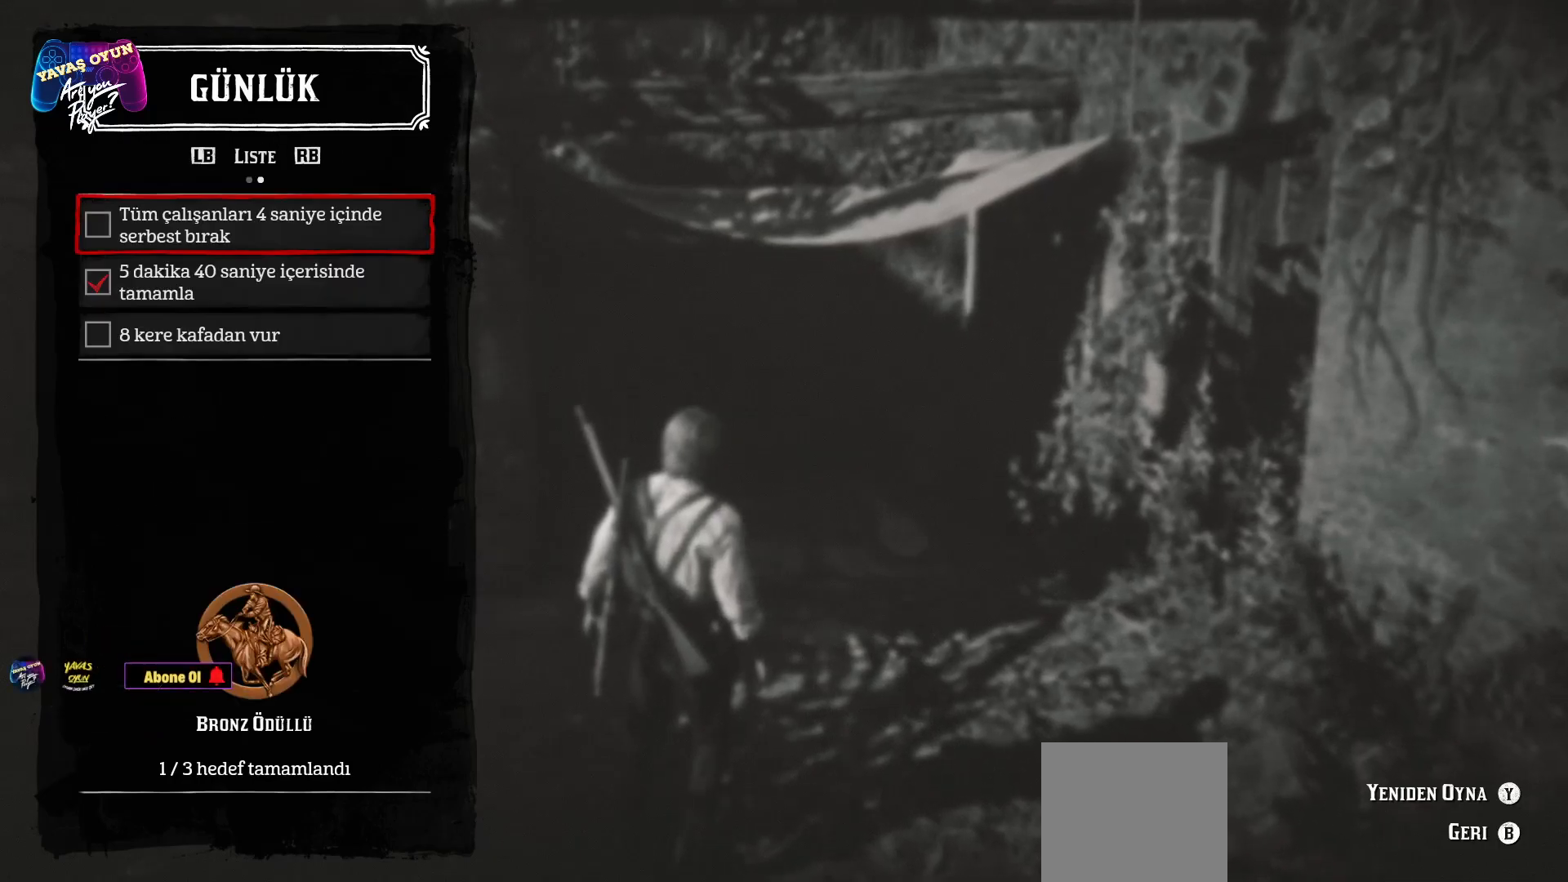
{"buttons": [], "left_stick": "center", "right_stick": "center", "events": []}
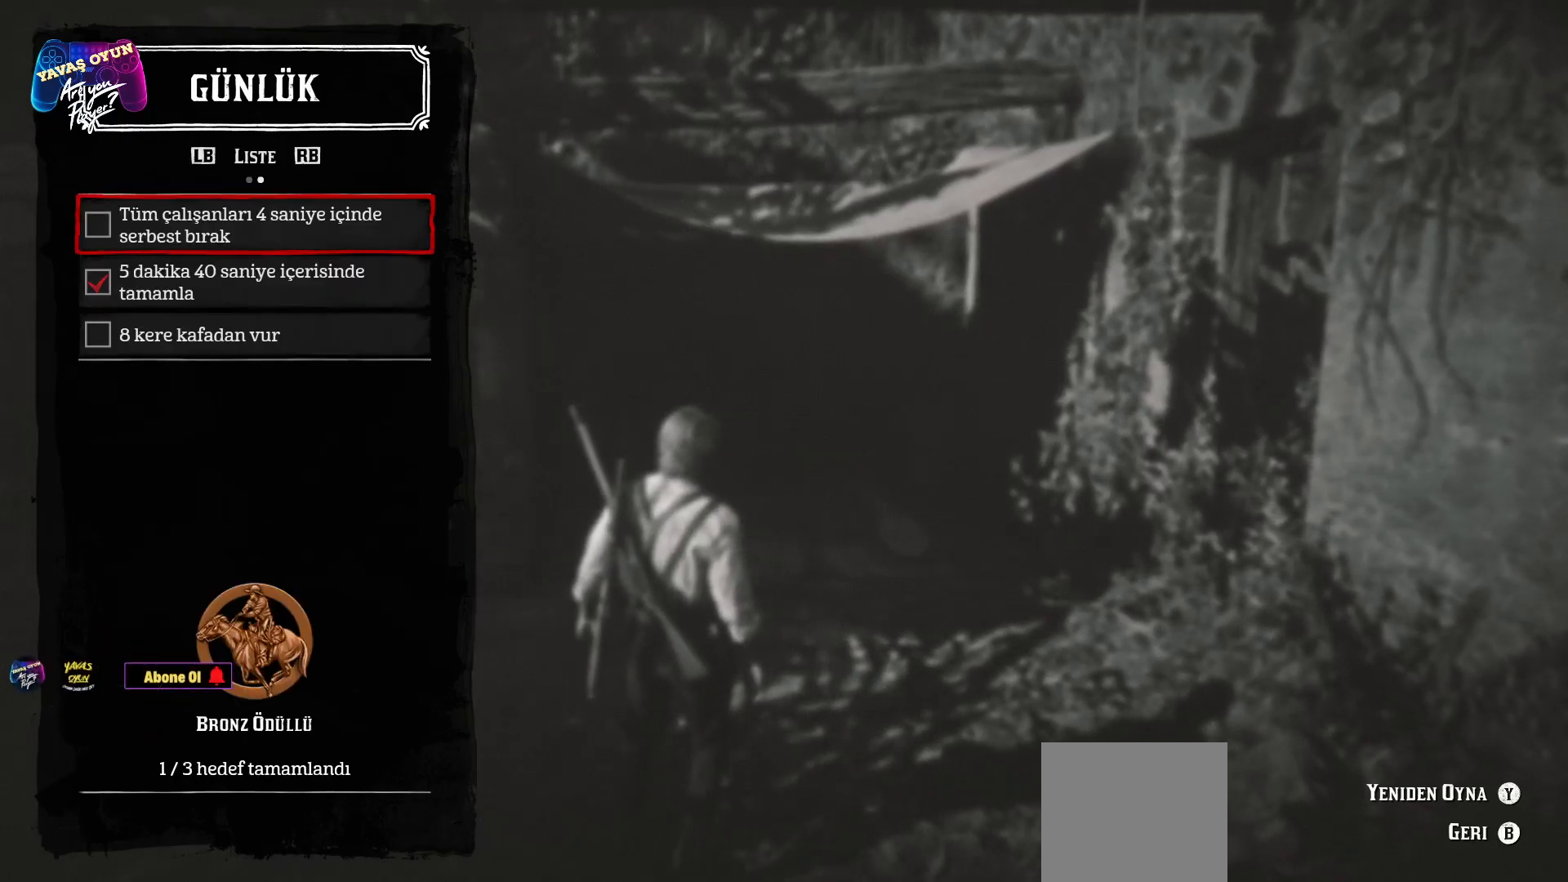
{"buttons": [], "left_stick": "center", "right_stick": "center", "events": []}
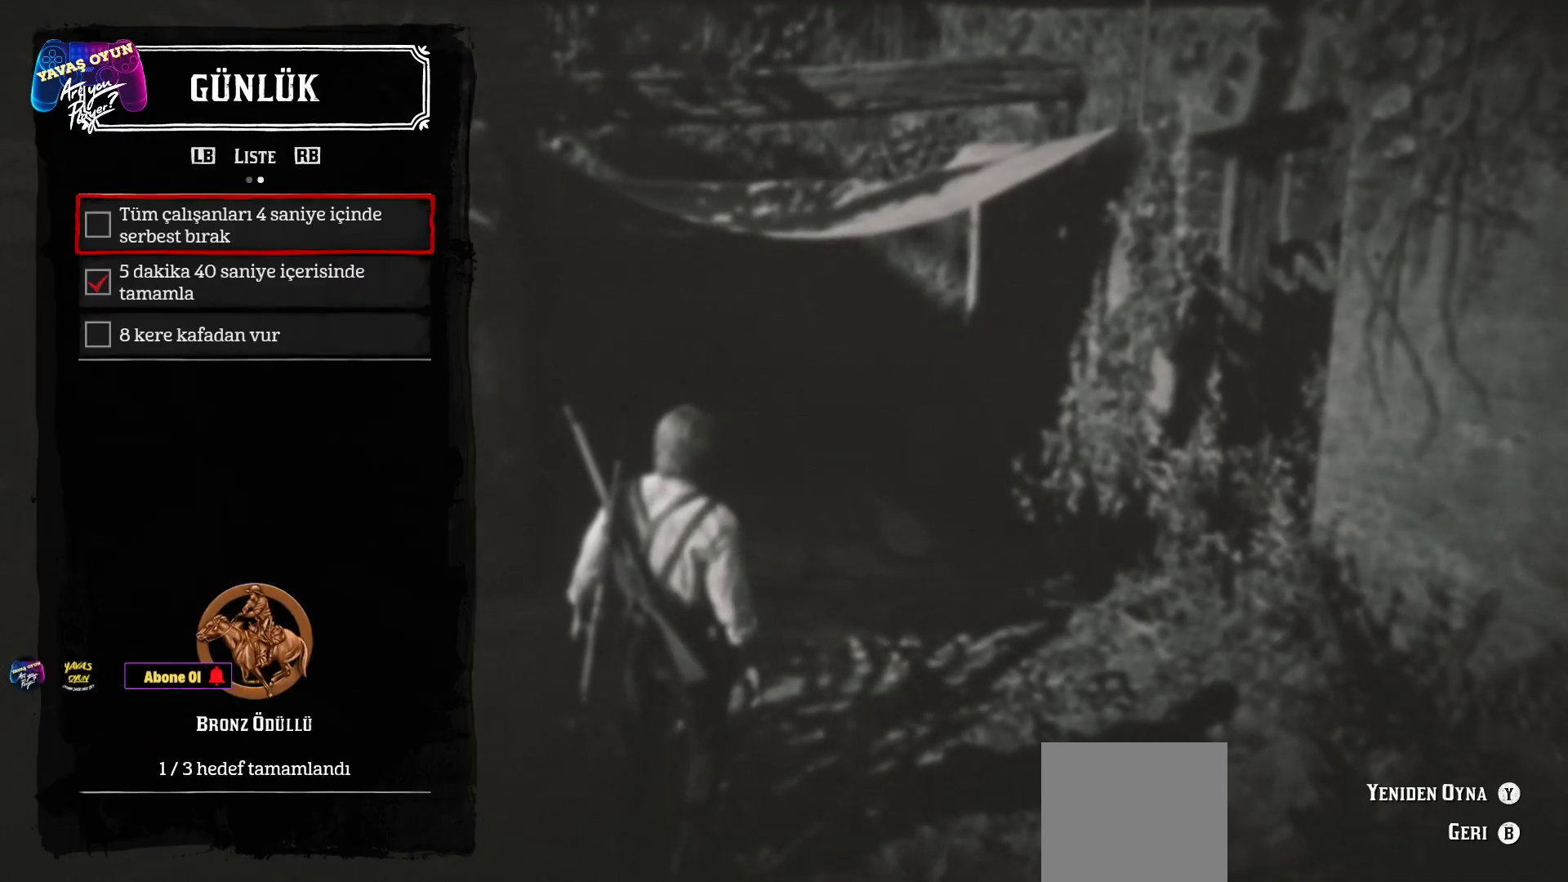
{"buttons": [], "left_stick": "center", "right_stick": "center", "events": []}
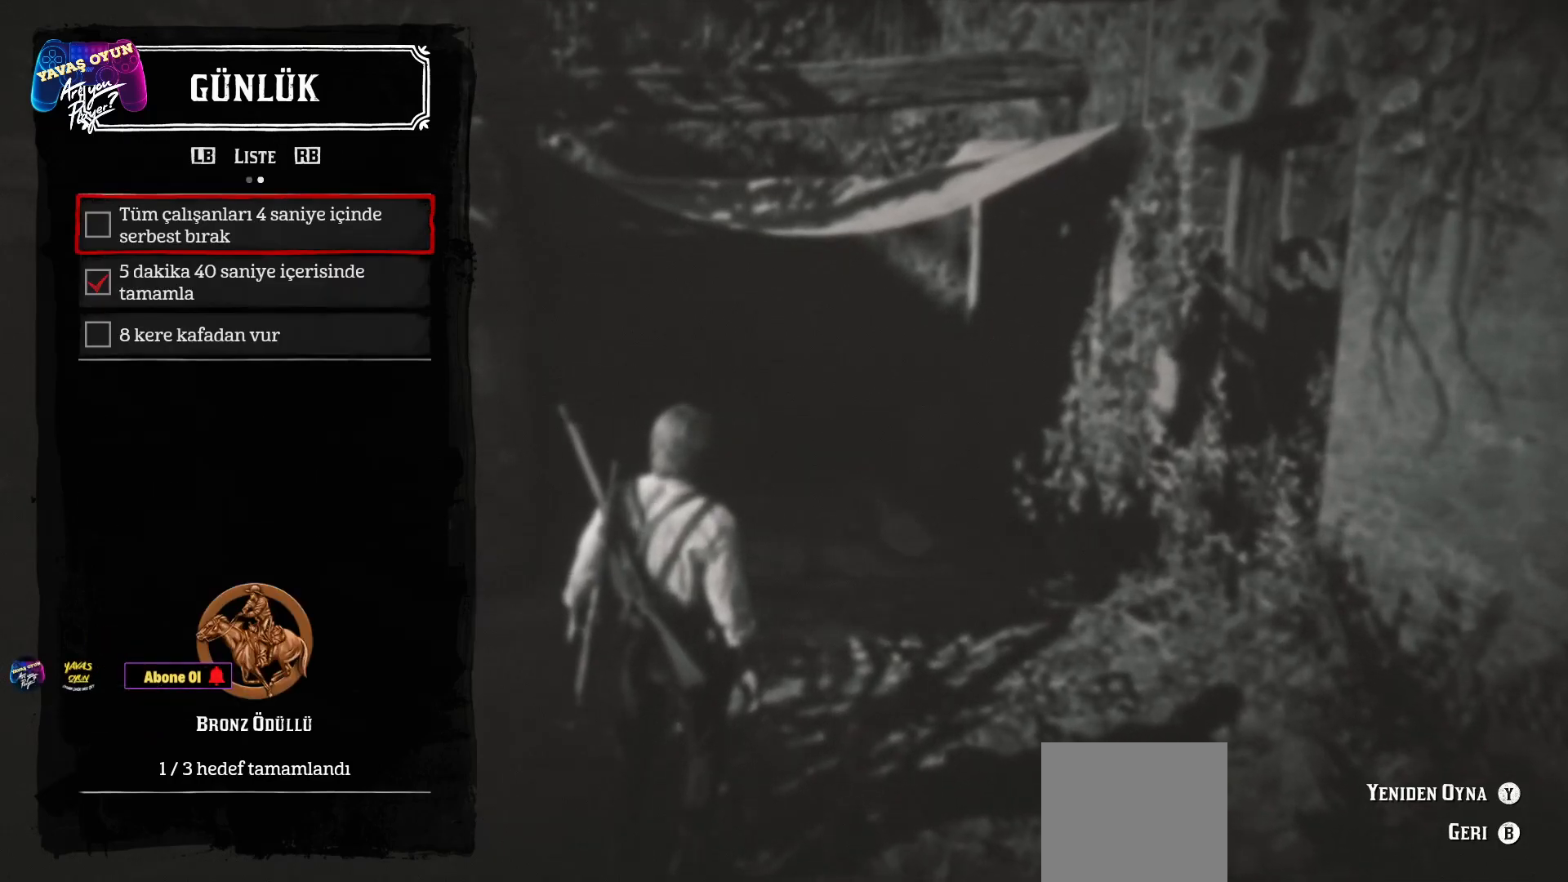
{"buttons": [], "left_stick": "center", "right_stick": "center", "events": []}
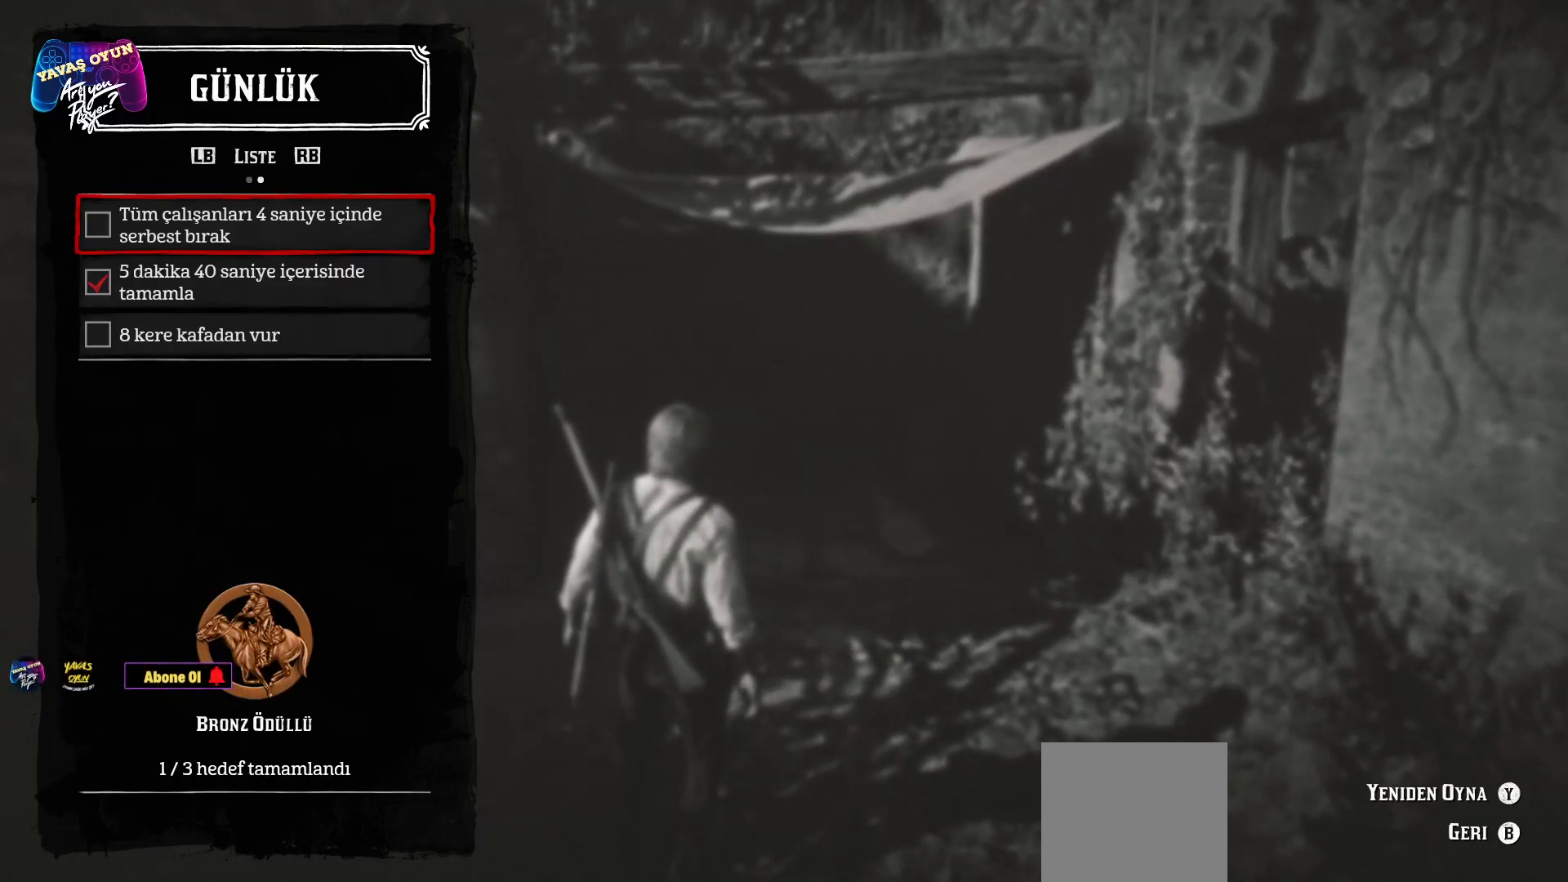
{"buttons": [], "left_stick": "center", "right_stick": "center", "events": []}
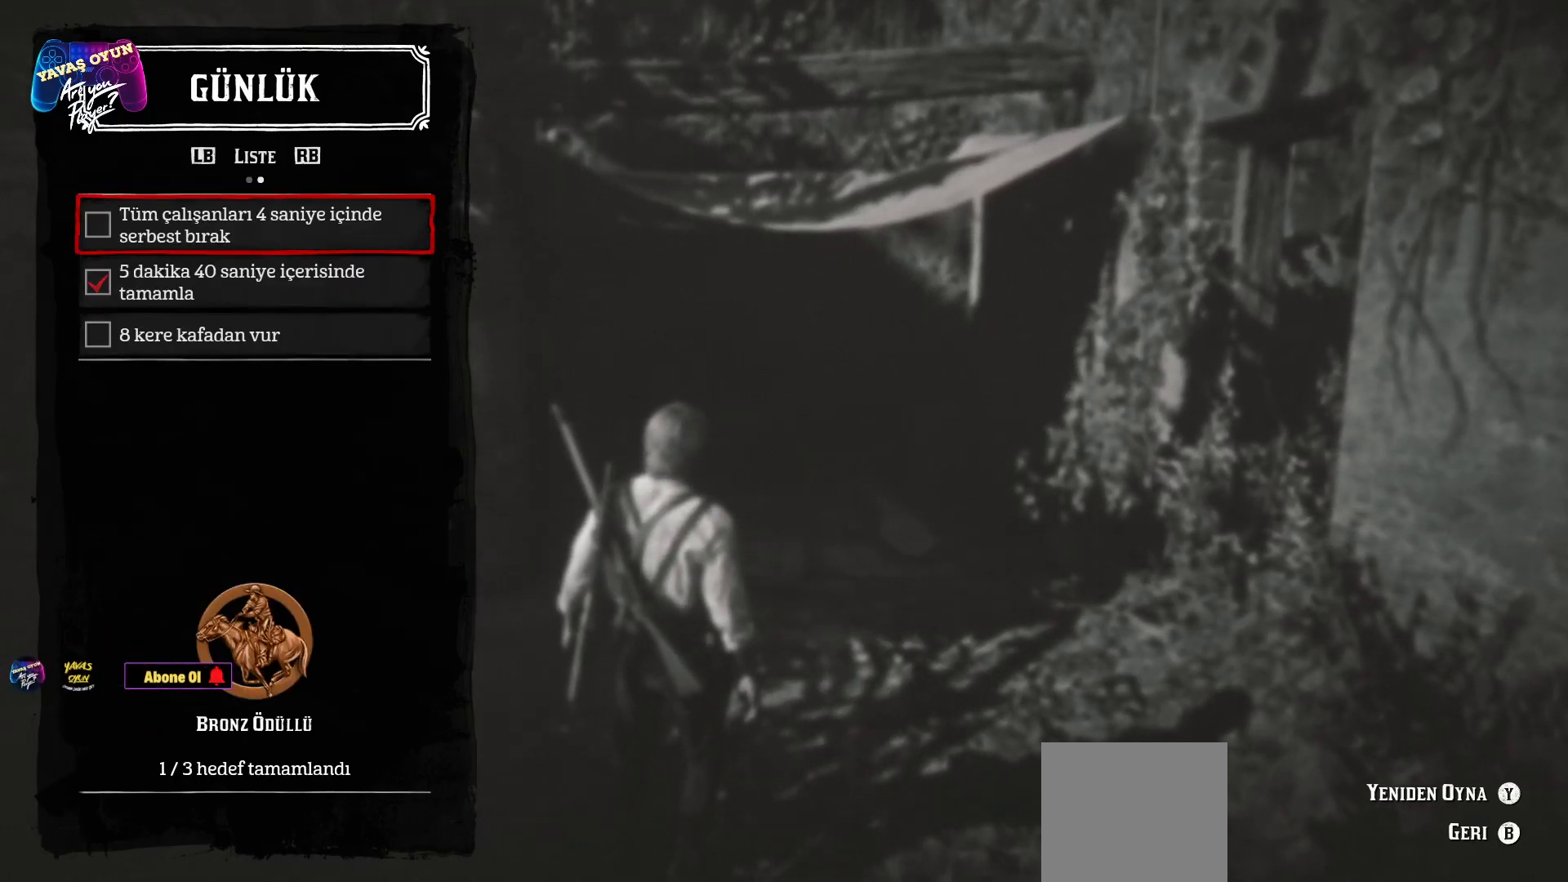
{"buttons": [], "left_stick": "center", "right_stick": "center", "events": []}
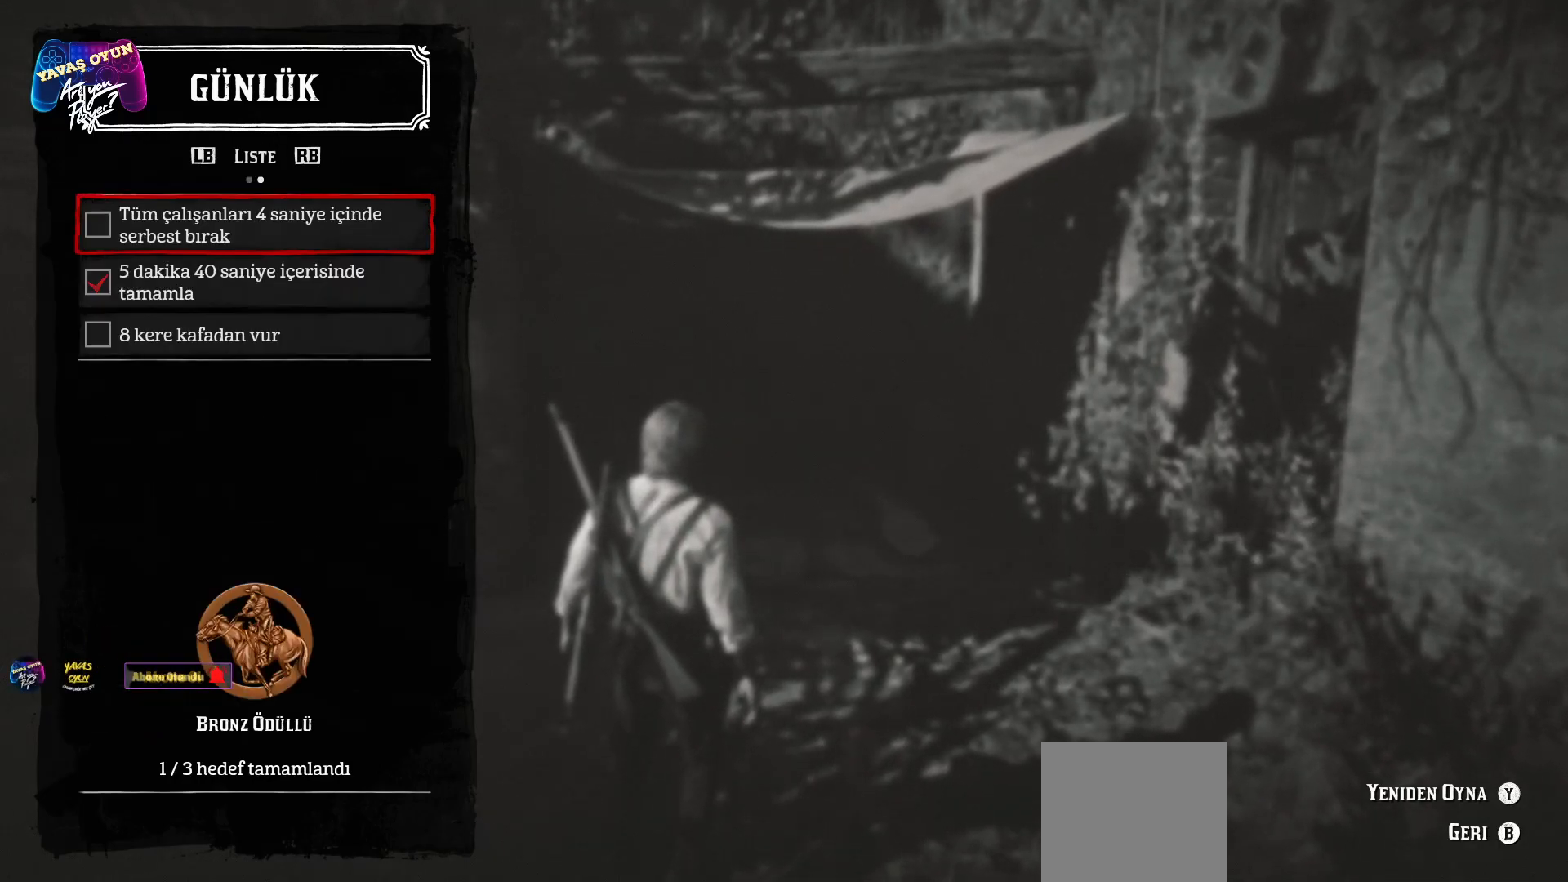
{"buttons": [], "left_stick": "center", "right_stick": "center", "events": []}
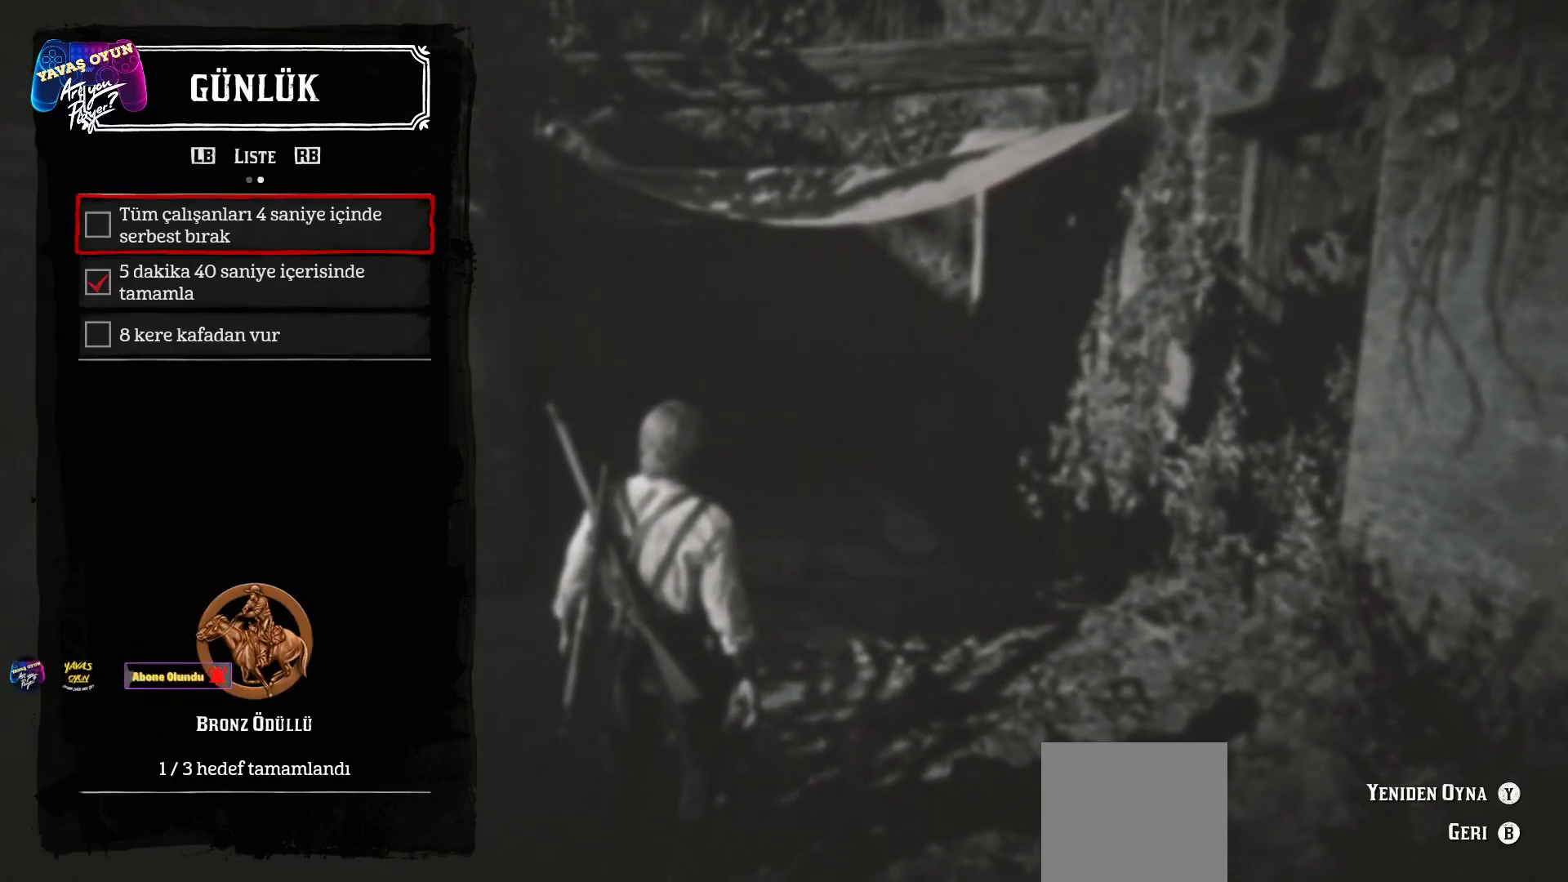
{"buttons": [], "left_stick": "center", "right_stick": "center", "events": []}
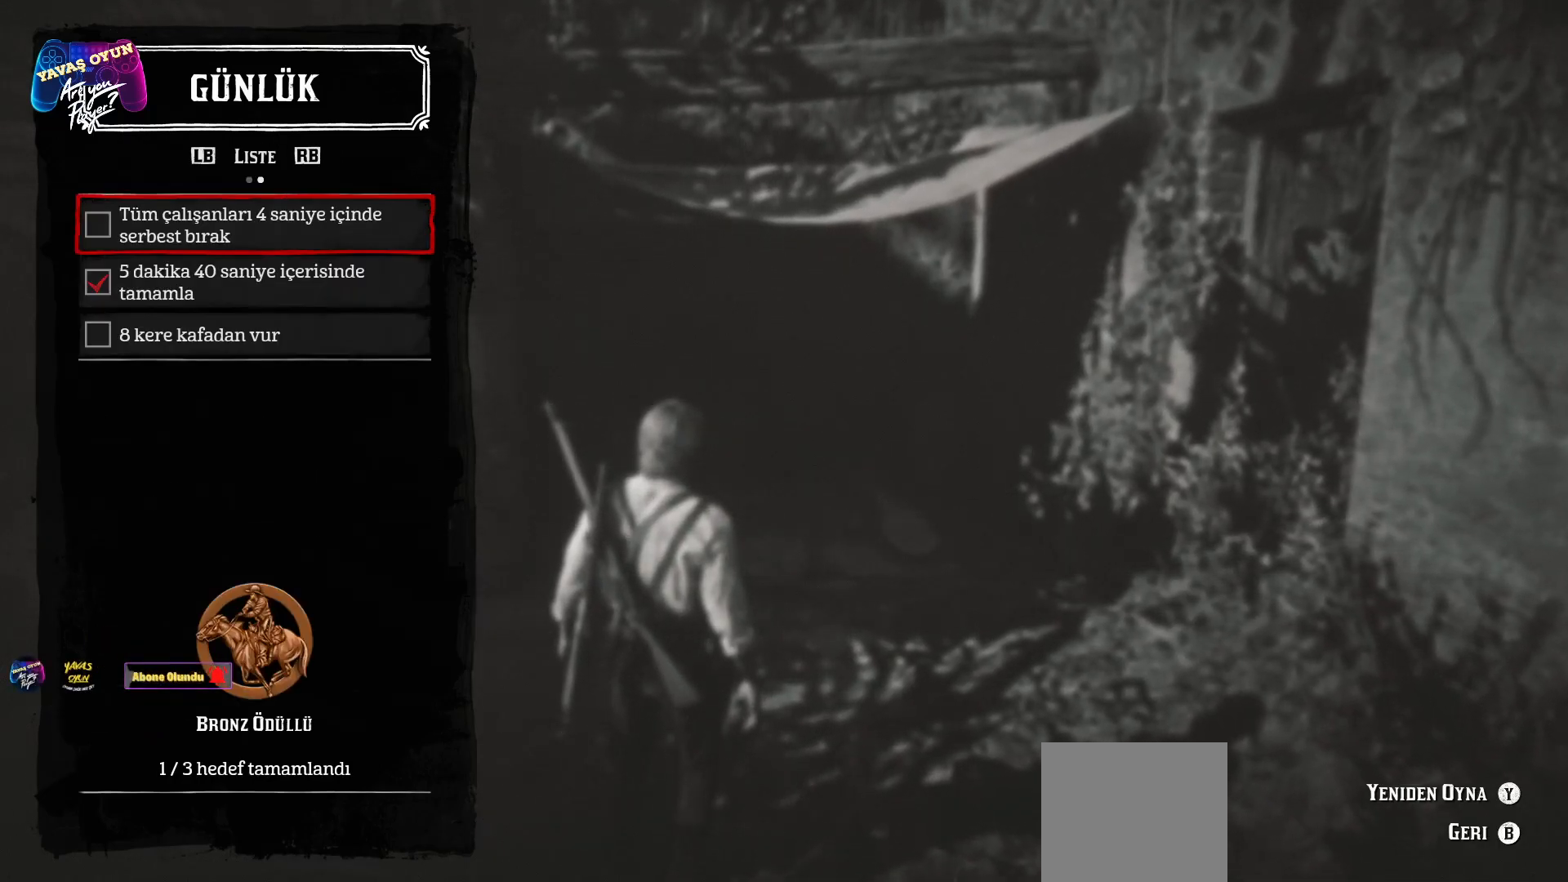
{"buttons": [], "left_stick": "center", "right_stick": "center", "events": []}
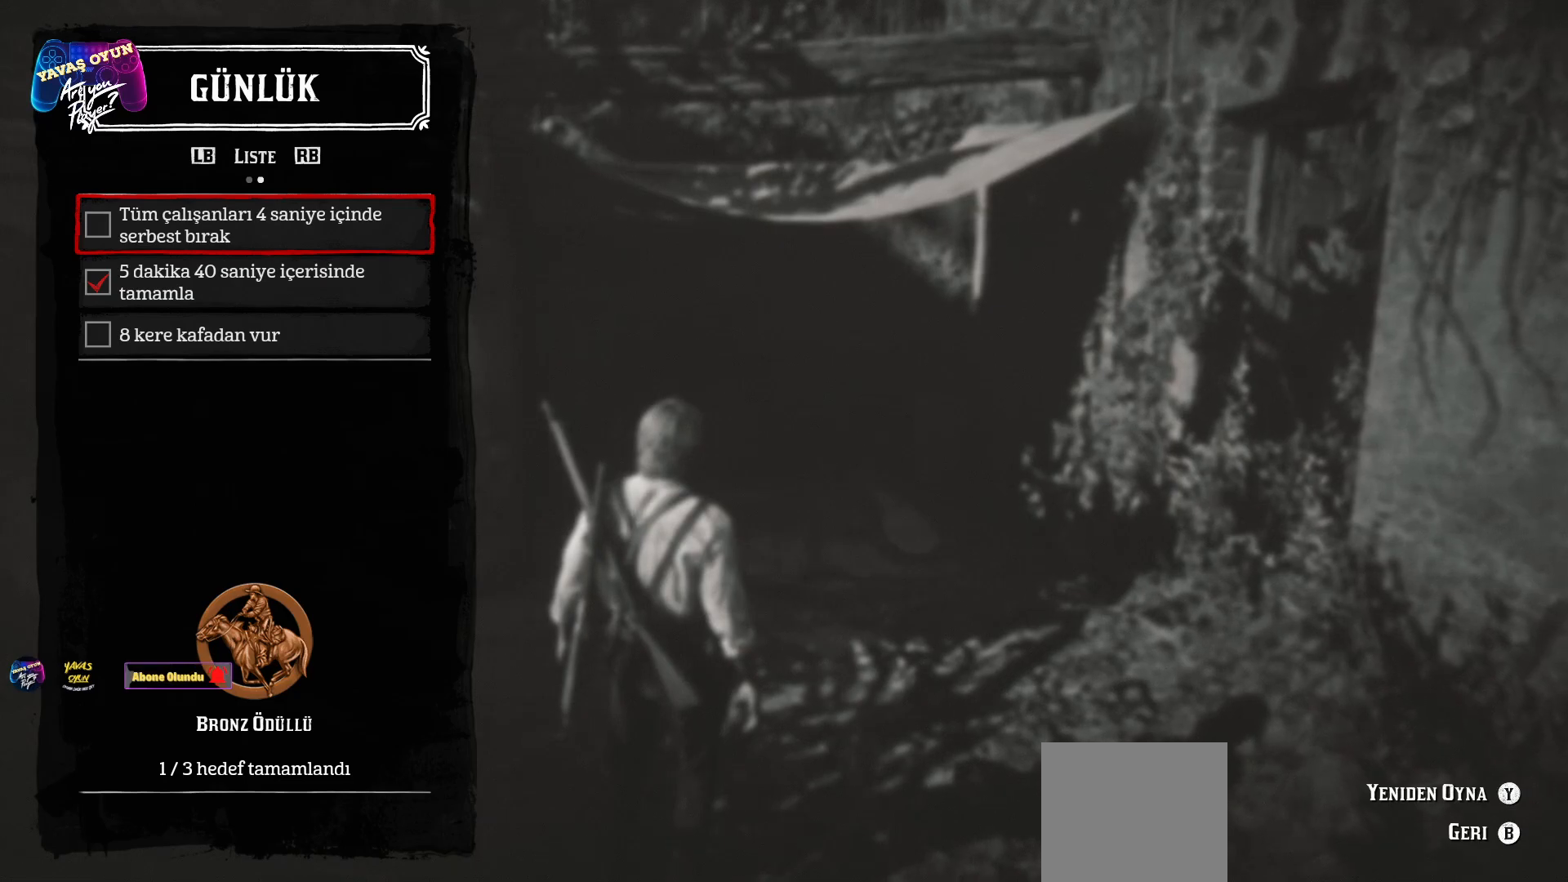
{"buttons": [], "left_stick": "center", "right_stick": "center", "events": [[50, "right_stick", "down"], [383, "right_stick", "center"]]}
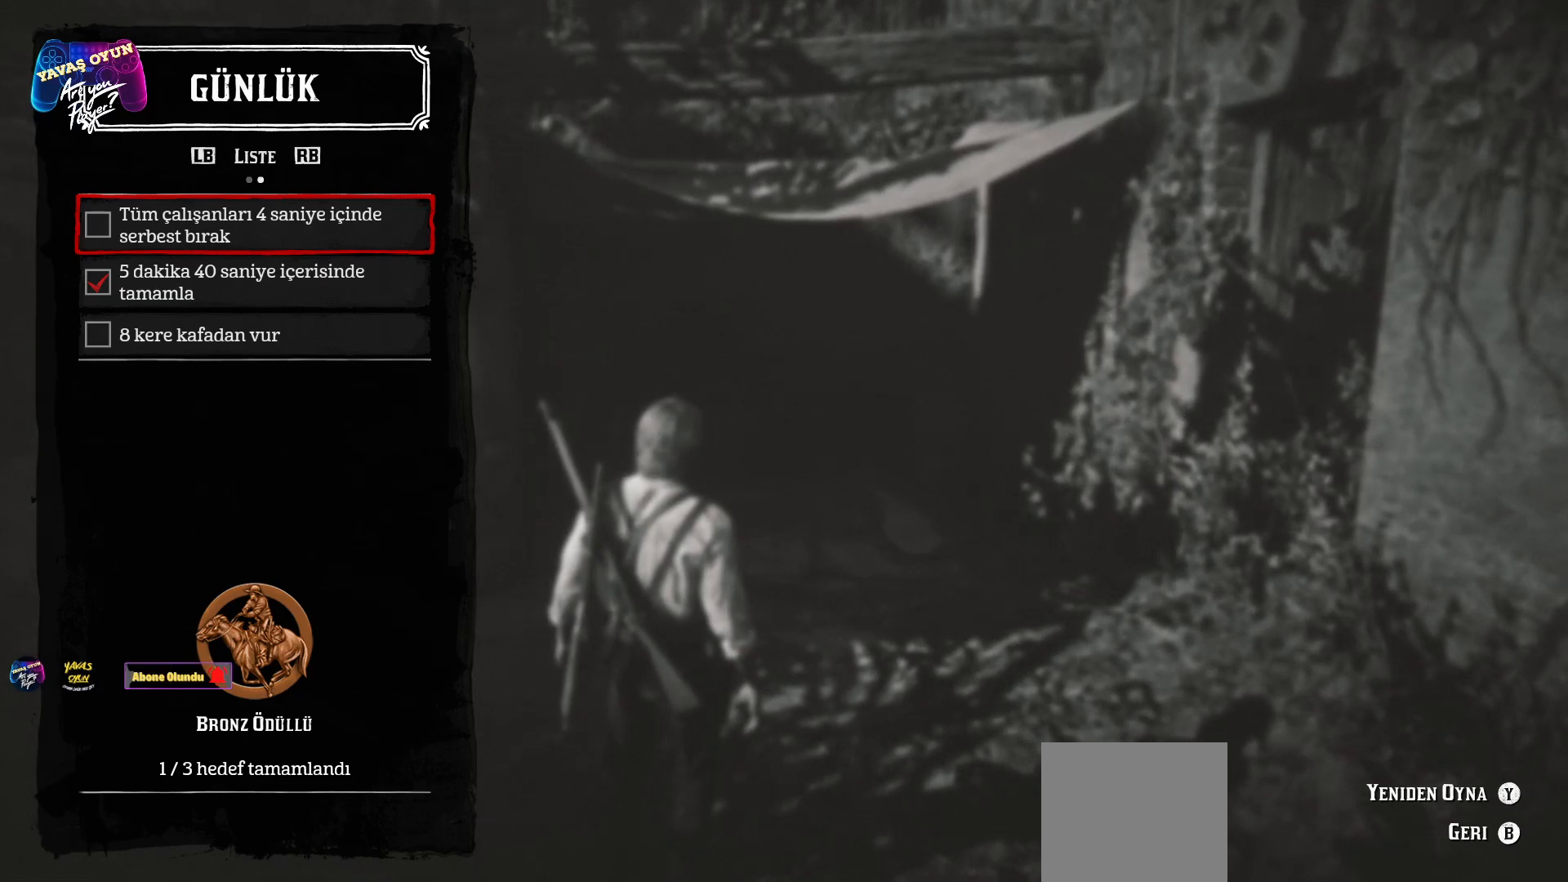
{"buttons": [], "left_stick": "center", "right_stick": "center", "events": []}
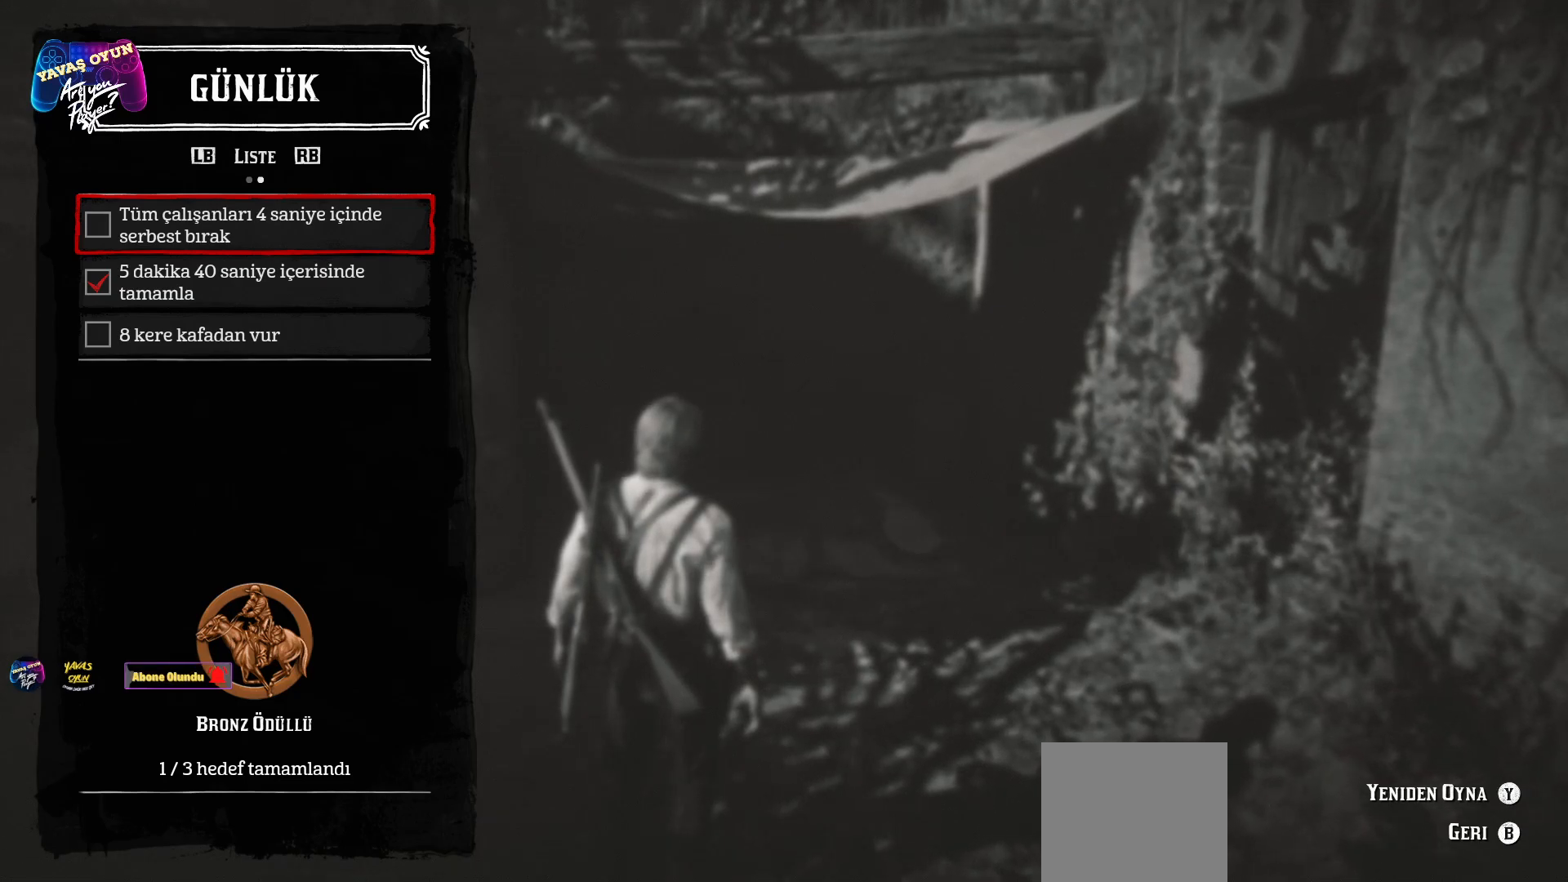
{"buttons": ["B"], "left_stick": "center", "right_stick": "center", "events": [[400, "B", "down"]]}
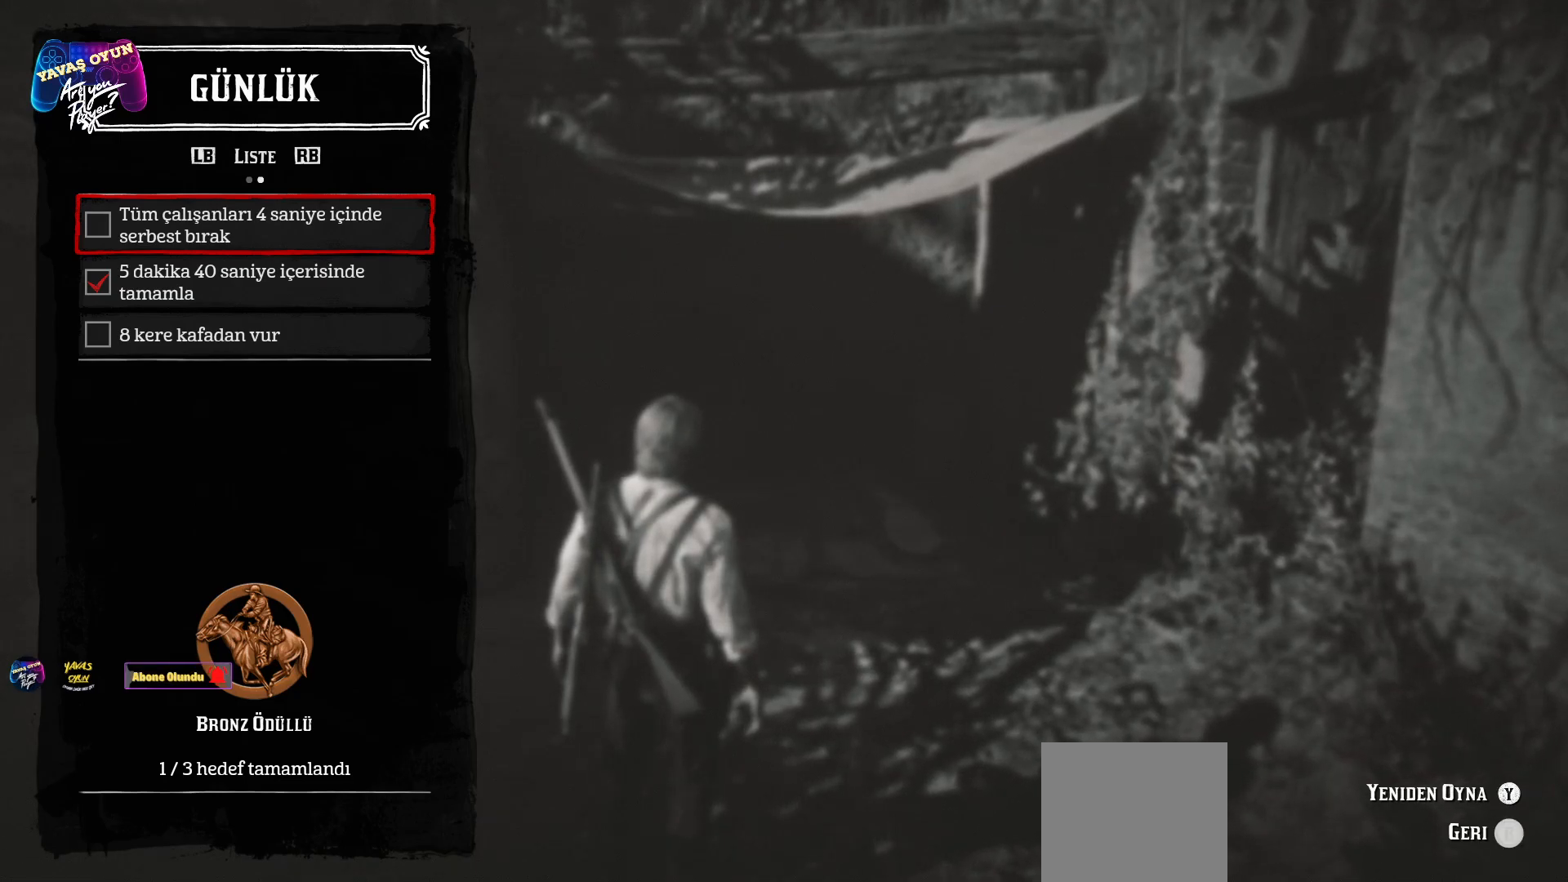
{"buttons": [], "left_stick": "center", "right_stick": "center", "events": [[67, "B", "up"]]}
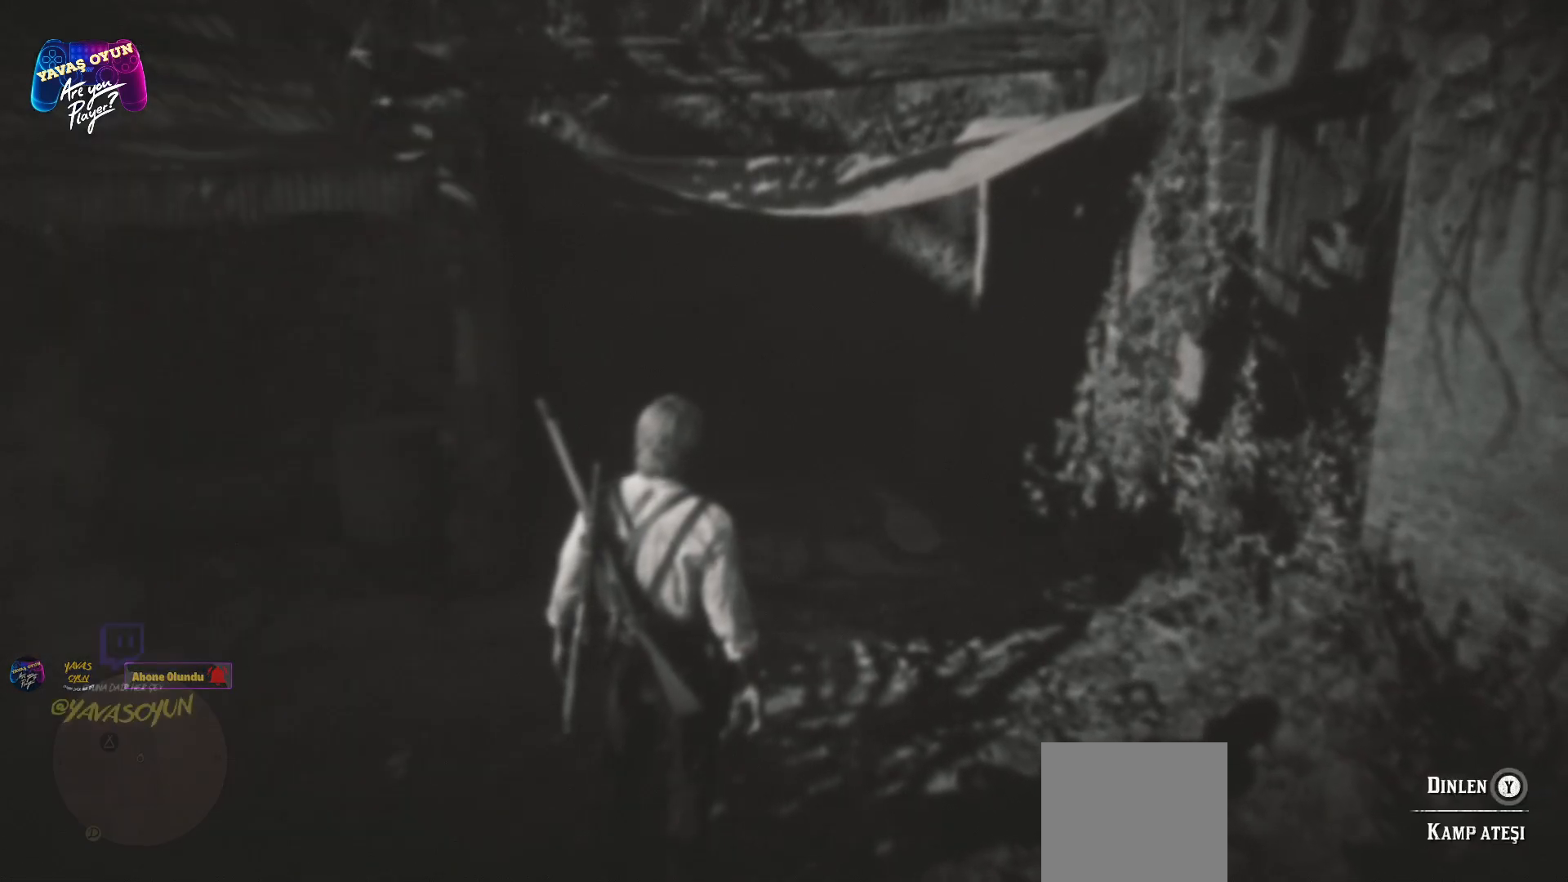
{"buttons": [], "left_stick": "center", "right_stick": "center", "events": []}
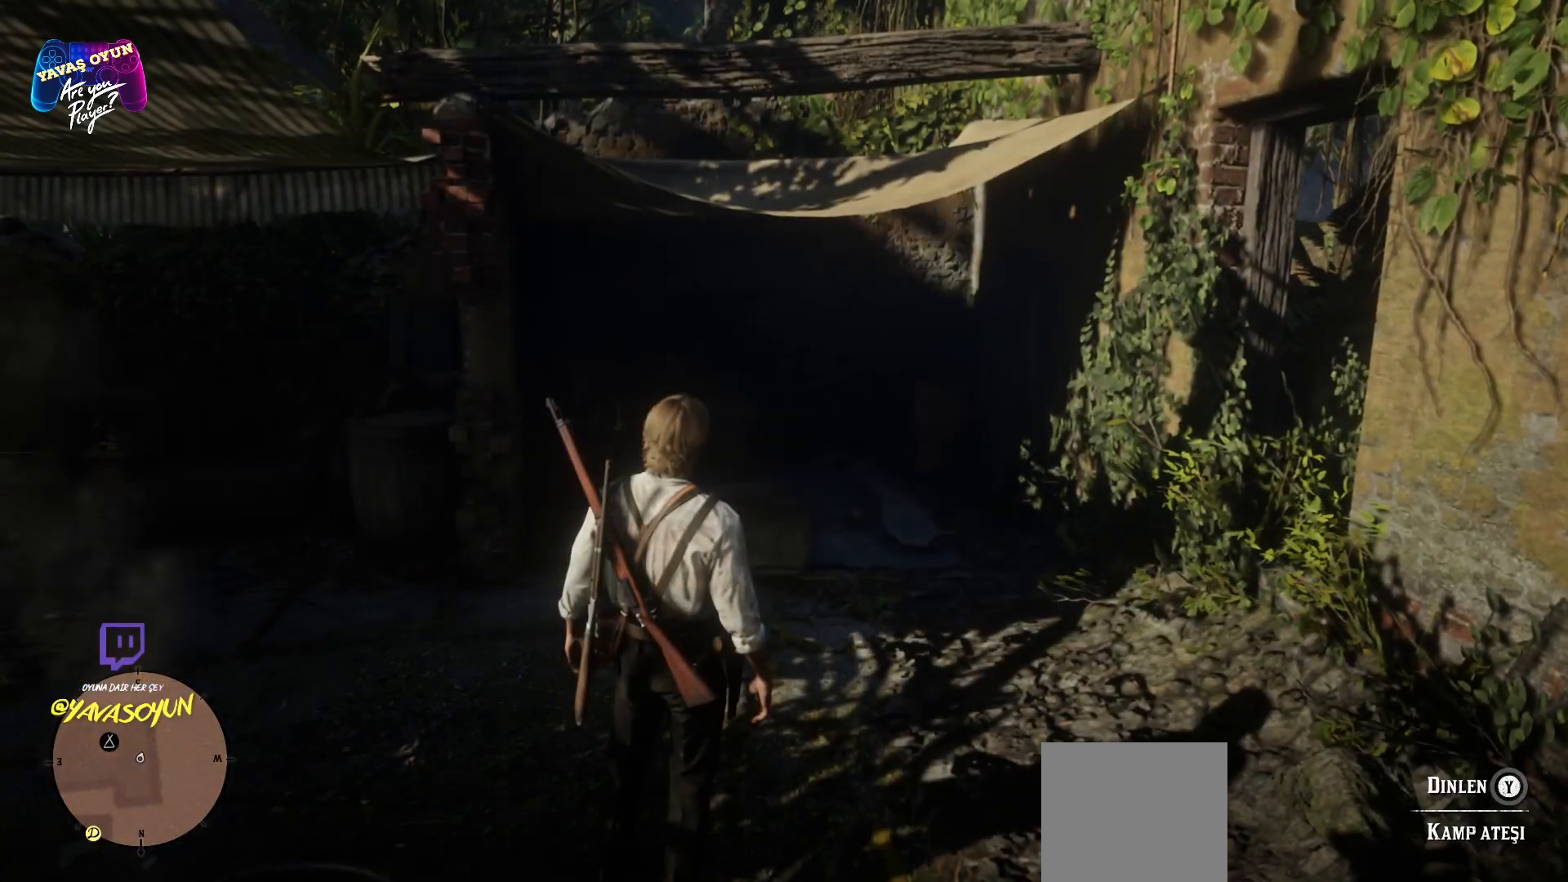
{"buttons": [], "left_stick": "up-right", "right_stick": "center", "events": [[67, "left_stick", "up-right"]]}
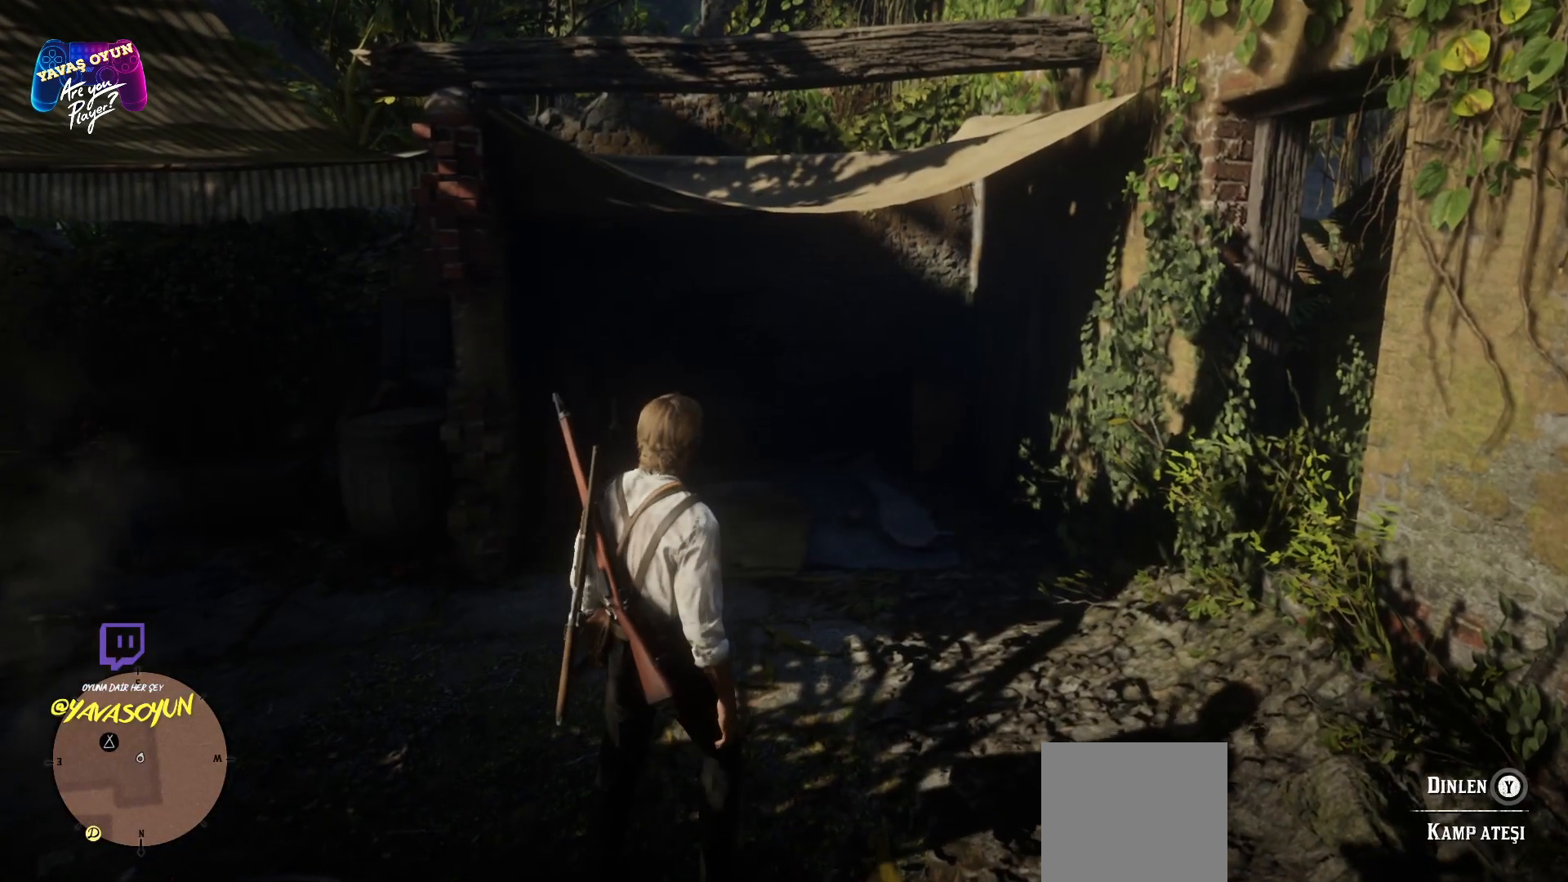
{"buttons": [], "left_stick": "up-right", "right_stick": "center", "events": []}
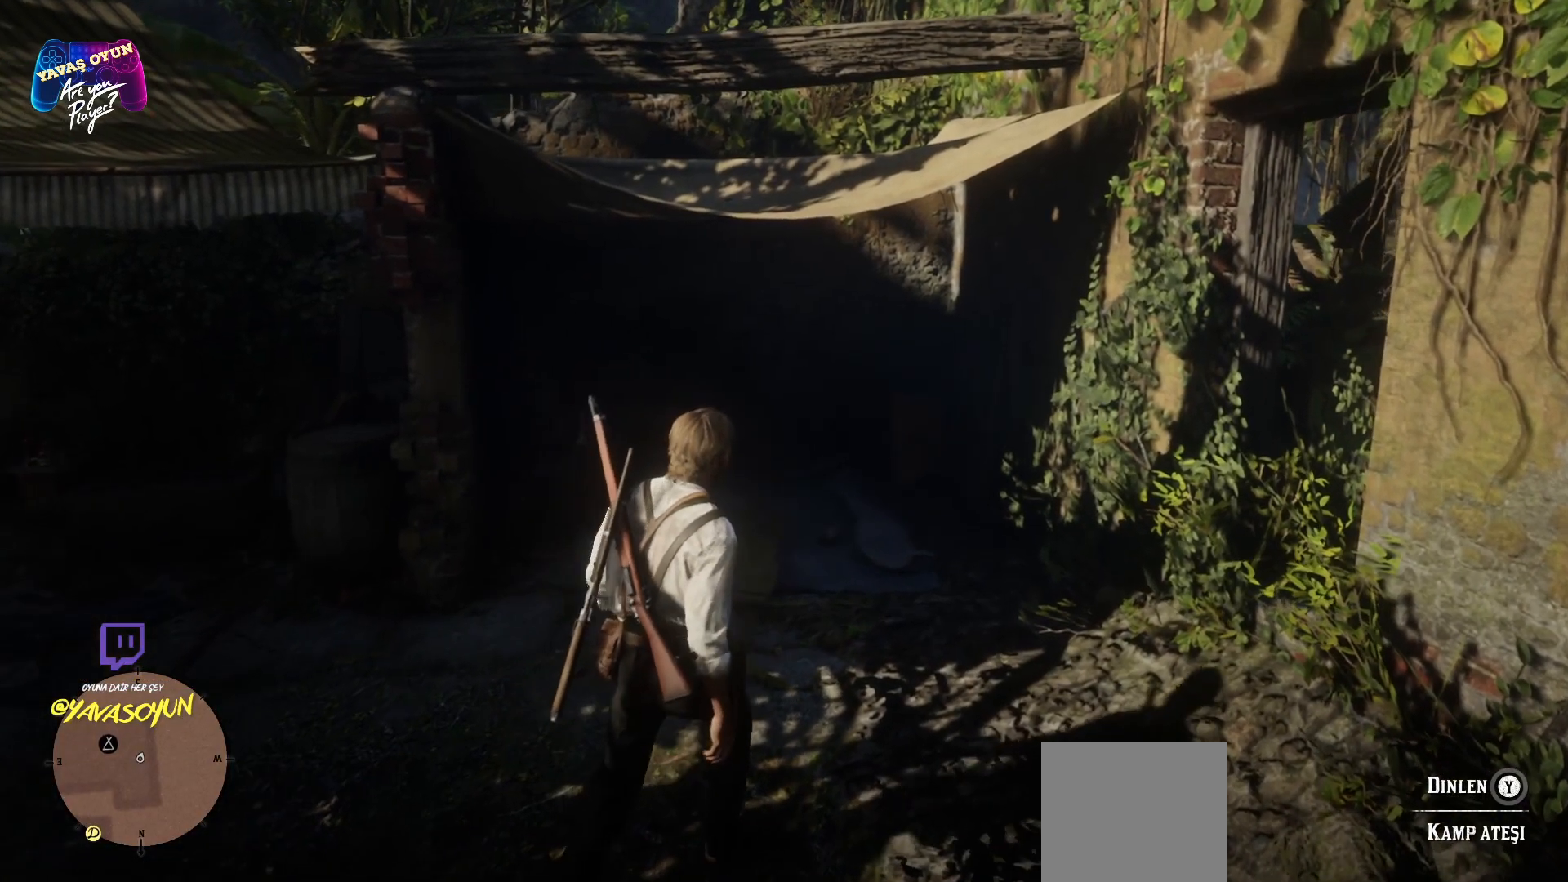
{"buttons": [], "left_stick": "up", "right_stick": "center", "events": [[33, "left_stick", "up"]]}
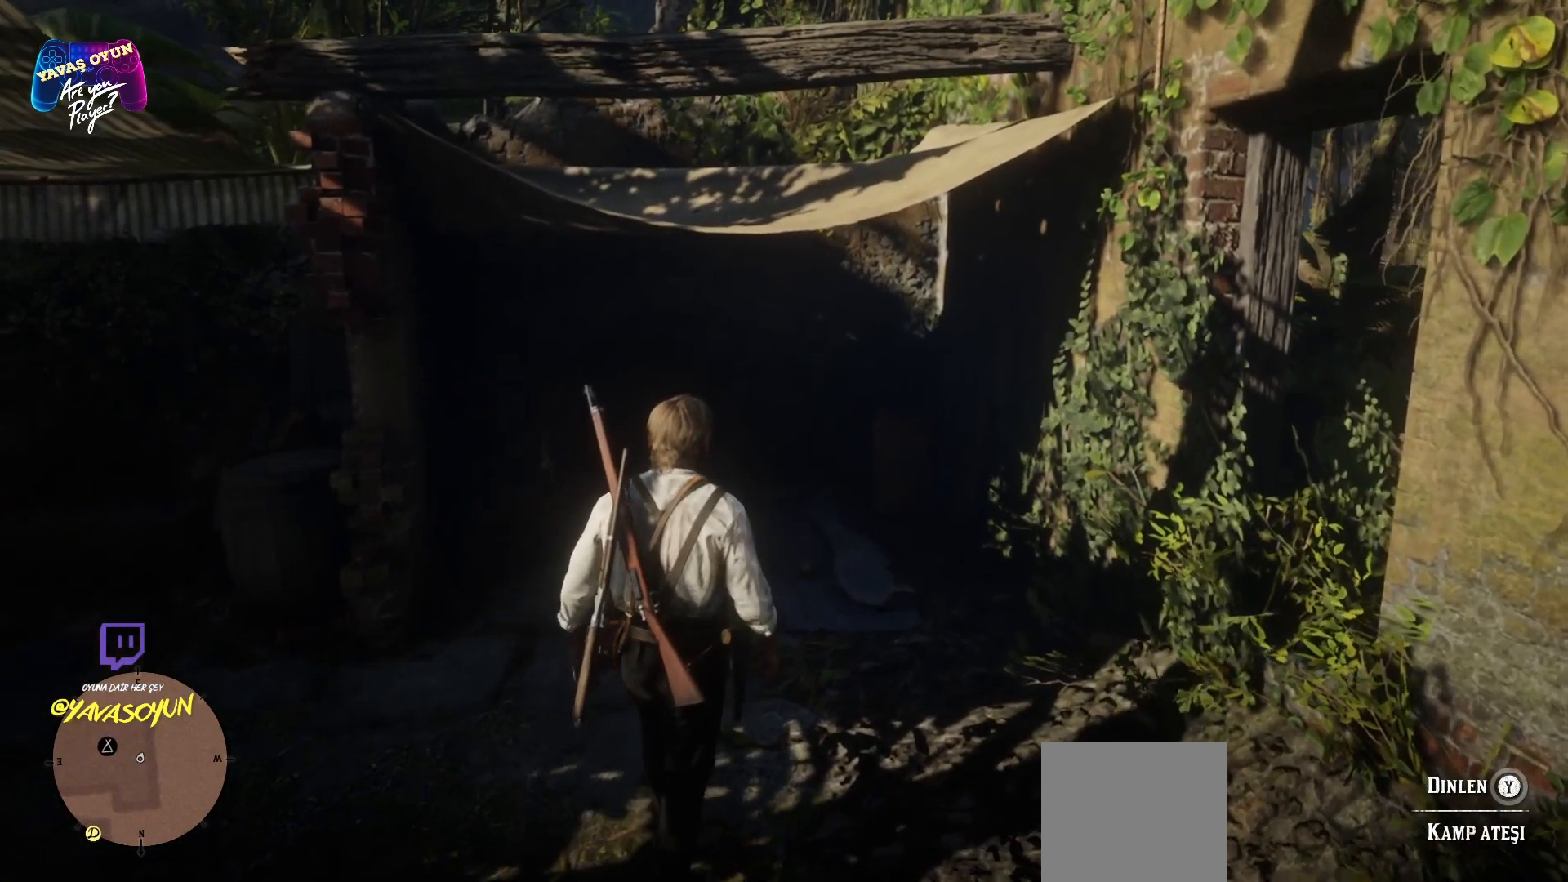
{"buttons": [], "left_stick": "center", "right_stick": "left", "events": [[200, "right_stick", "left"], [250, "left_stick", "center"]]}
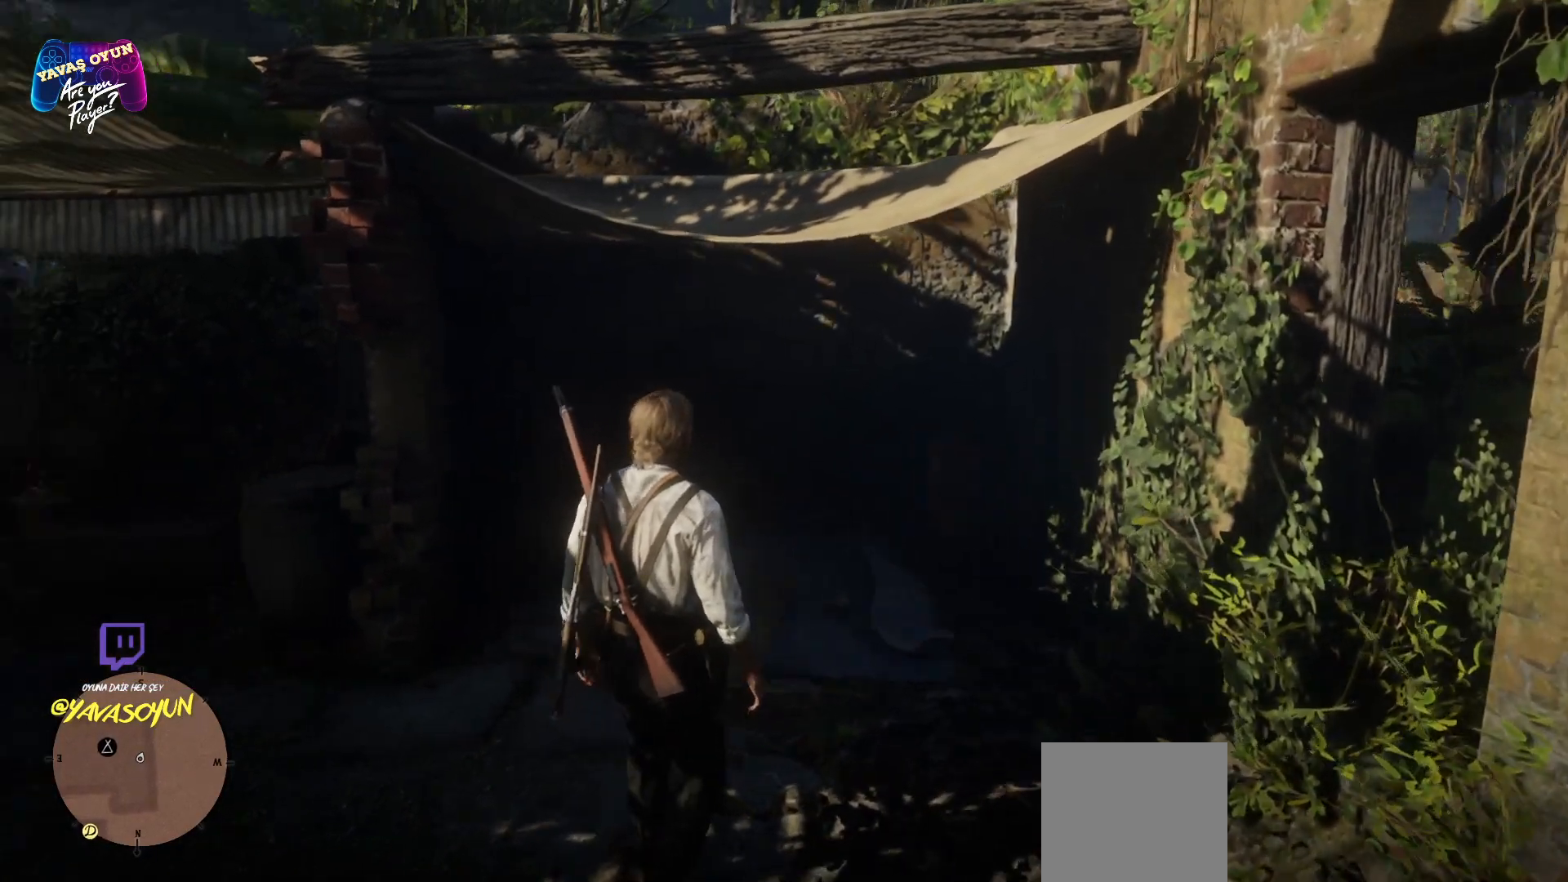
{"buttons": ["R3"], "left_stick": "center", "right_stick": "center", "events": [[100, "left_stick", "up-left"], [283, "right_stick", "center"], [300, "left_stick", "center"], [500, "R3", "down"]]}
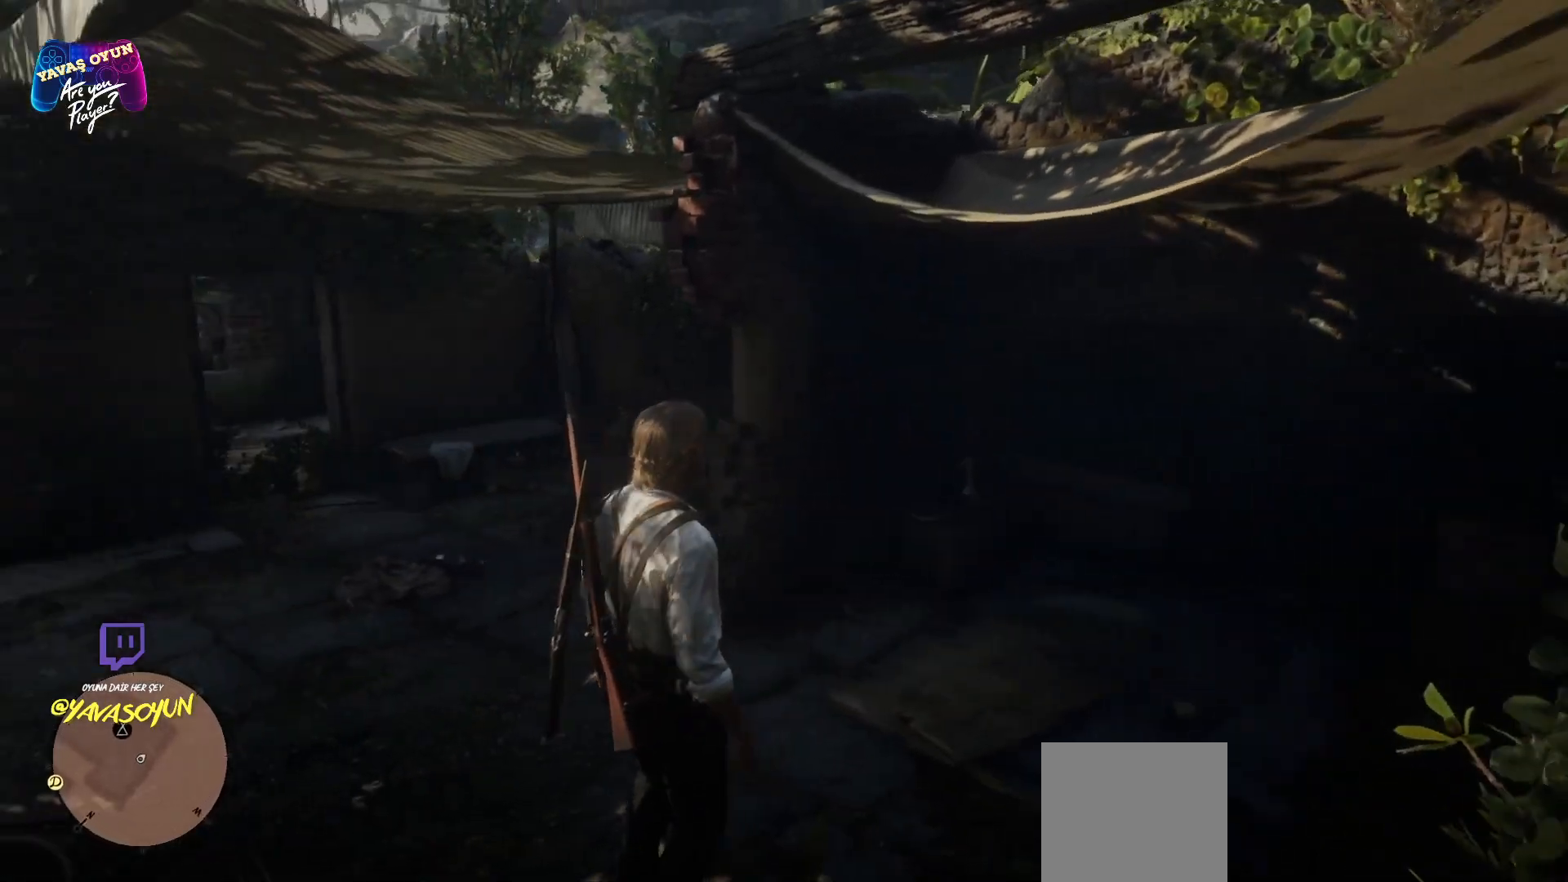
{"buttons": [], "left_stick": "center", "right_stick": "center", "events": [[33, "L3", "down"], [217, "L3", "up"], [217, "R3", "up"]]}
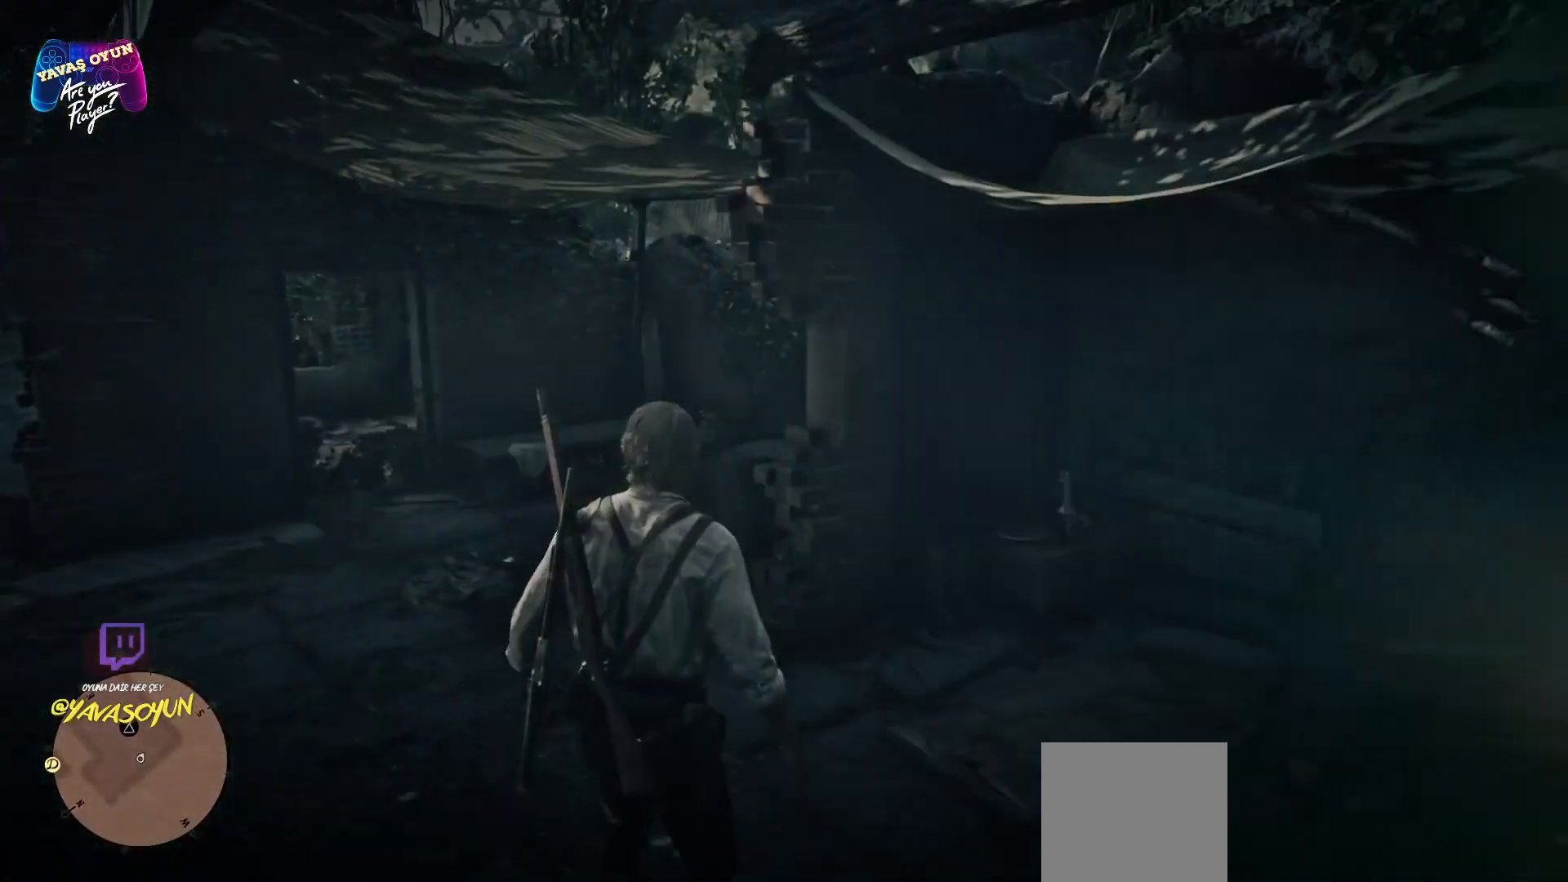
{"buttons": [], "left_stick": "center", "right_stick": "left", "events": [[400, "right_stick", "left"]]}
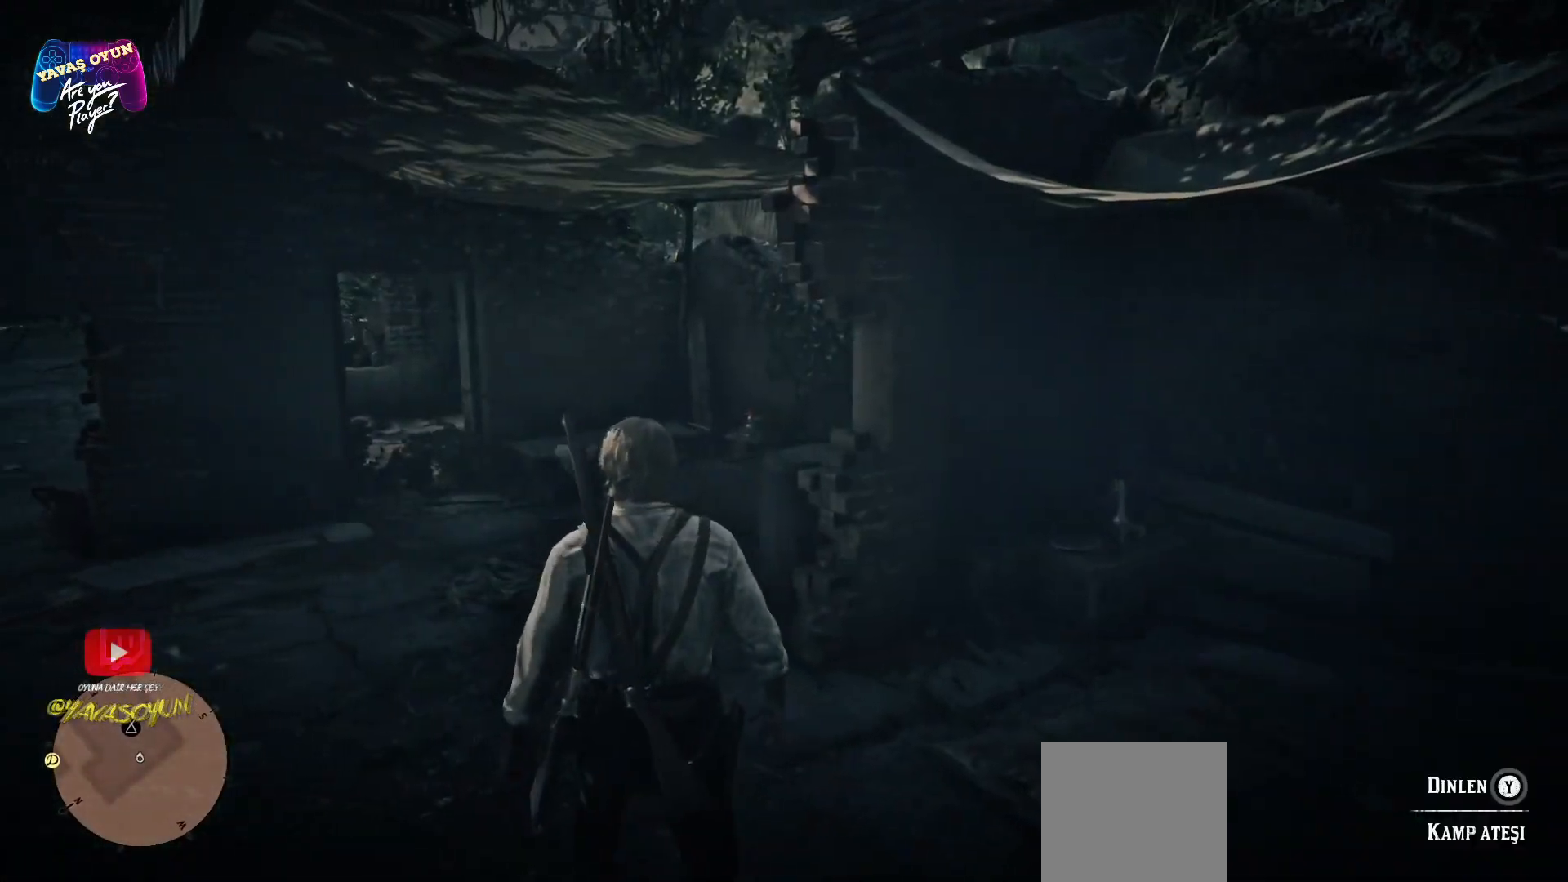
{"buttons": [], "left_stick": "center", "right_stick": "left", "events": []}
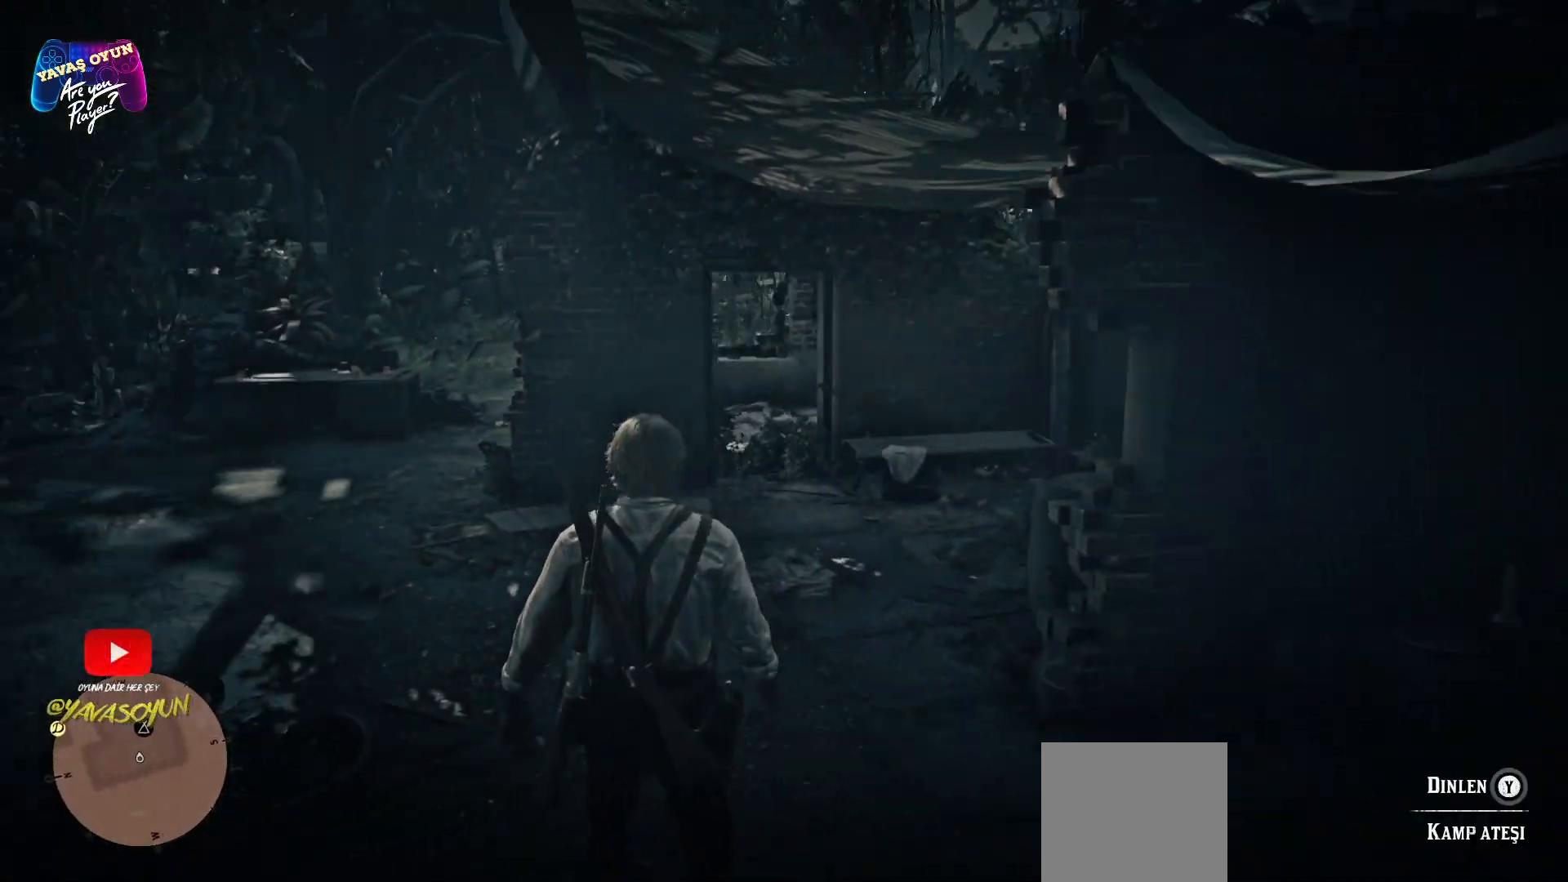
{"buttons": [], "left_stick": "center", "right_stick": "left", "events": []}